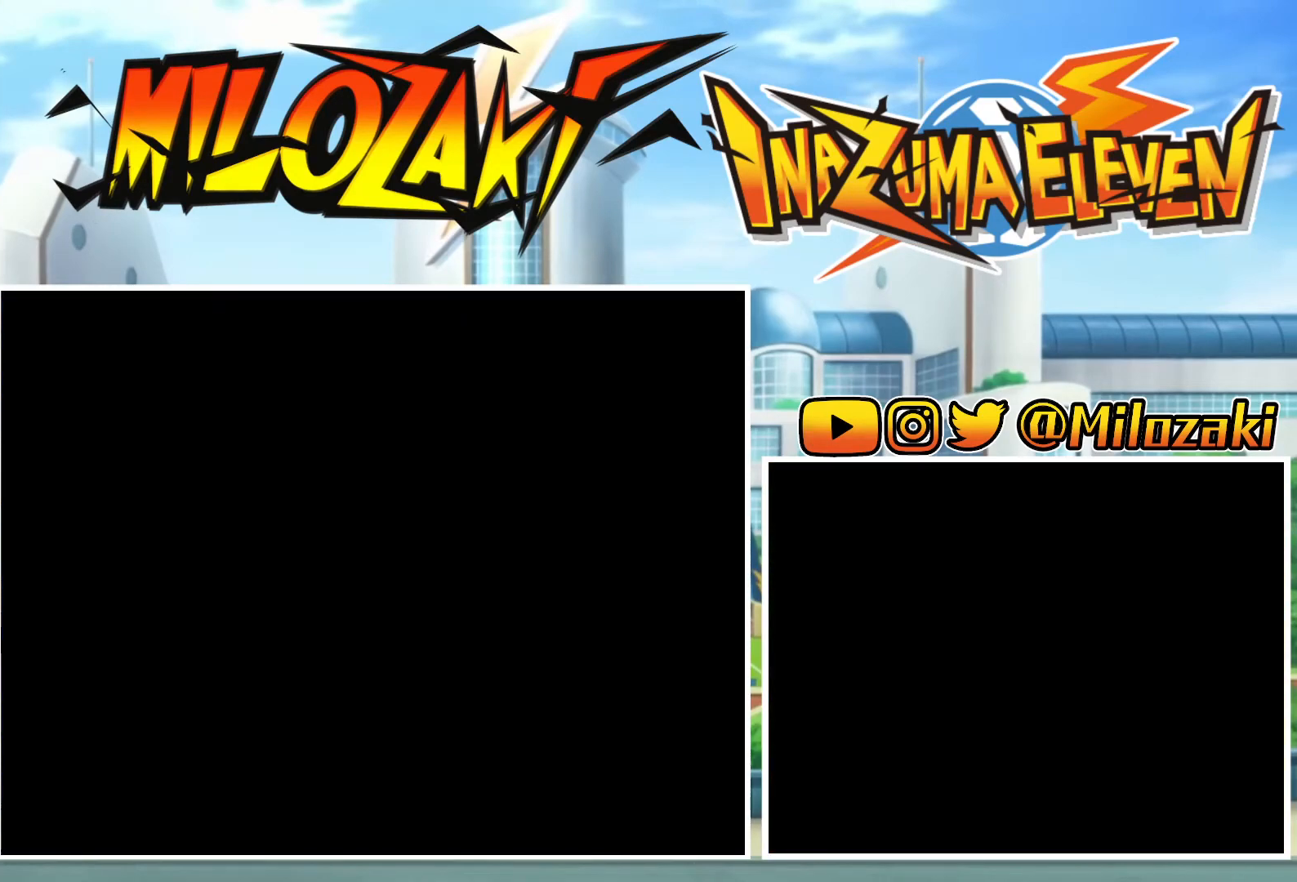
Gameplay with a controller (Nintendo layout); each line is a JSON object with the inputs held at the frame after it. "events" lists button and stick changes between this image and that frame as [ms after this image, input, new state], when the widget could be followed in between. Not read: L2 L3 R1 R3 right_stick.
{"buttons": ["B"], "left_stick": "right", "events": []}
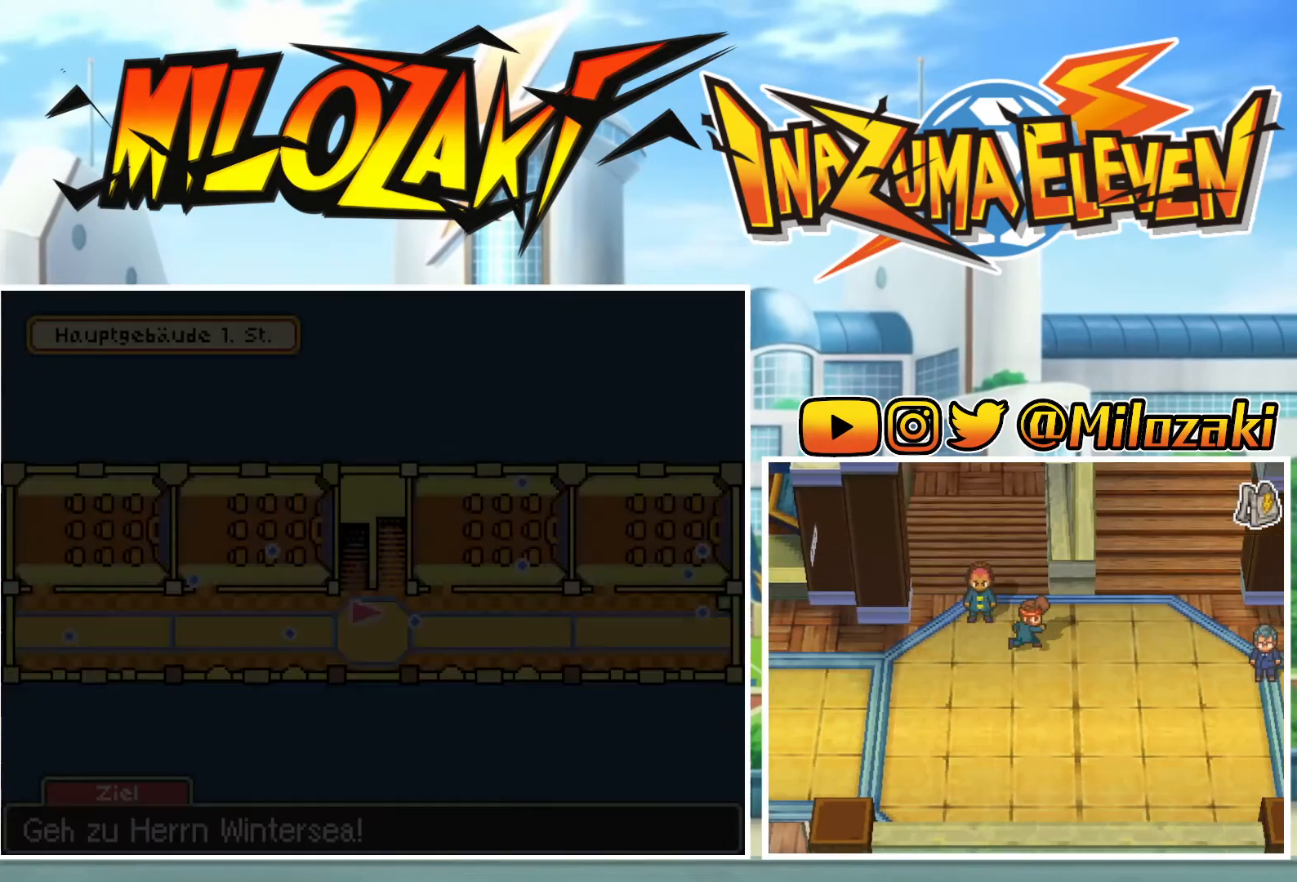
{"buttons": ["B"], "left_stick": "up", "events": [[300, "left_stick", "up-right"], [400, "left_stick", "up"]]}
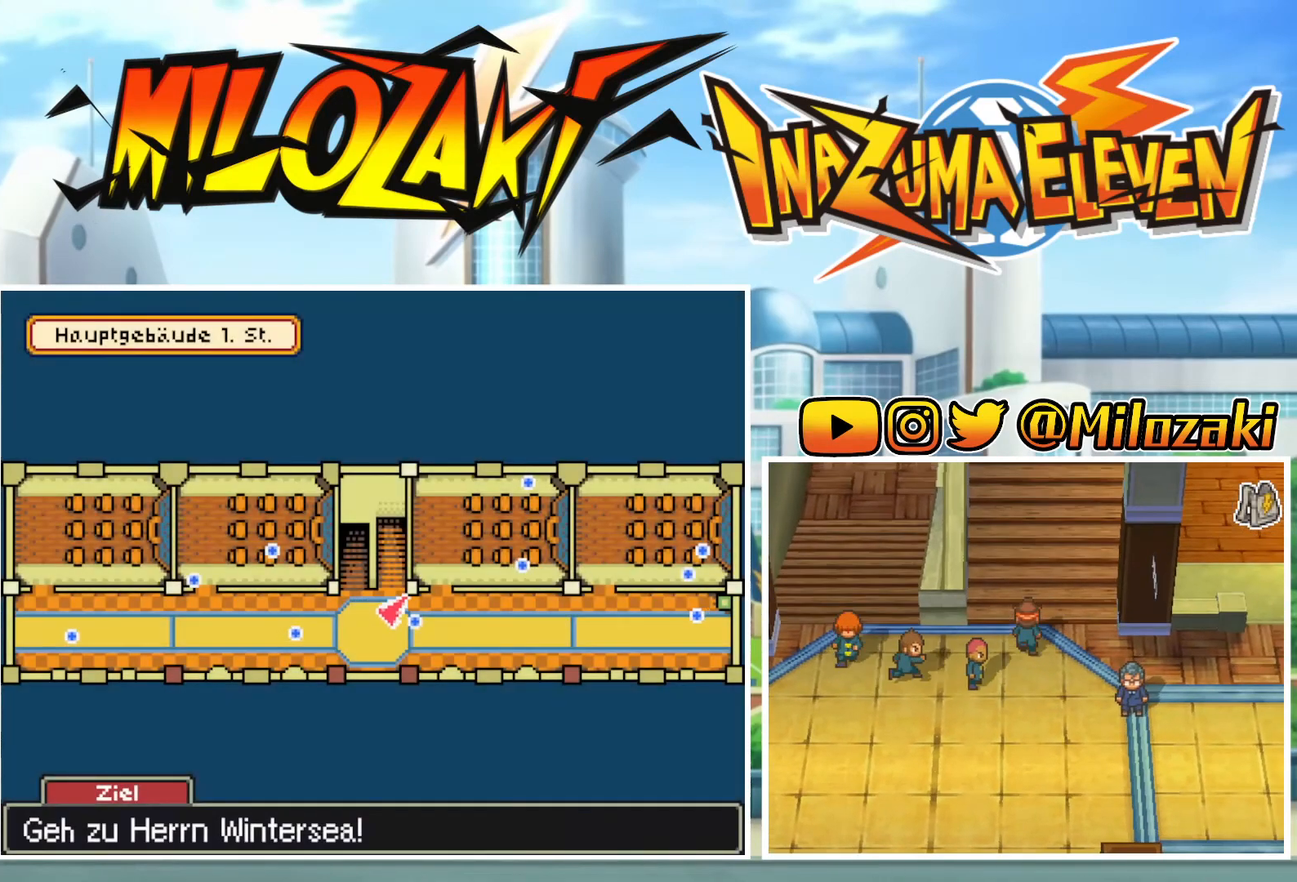
{"buttons": ["B"], "left_stick": "up", "events": []}
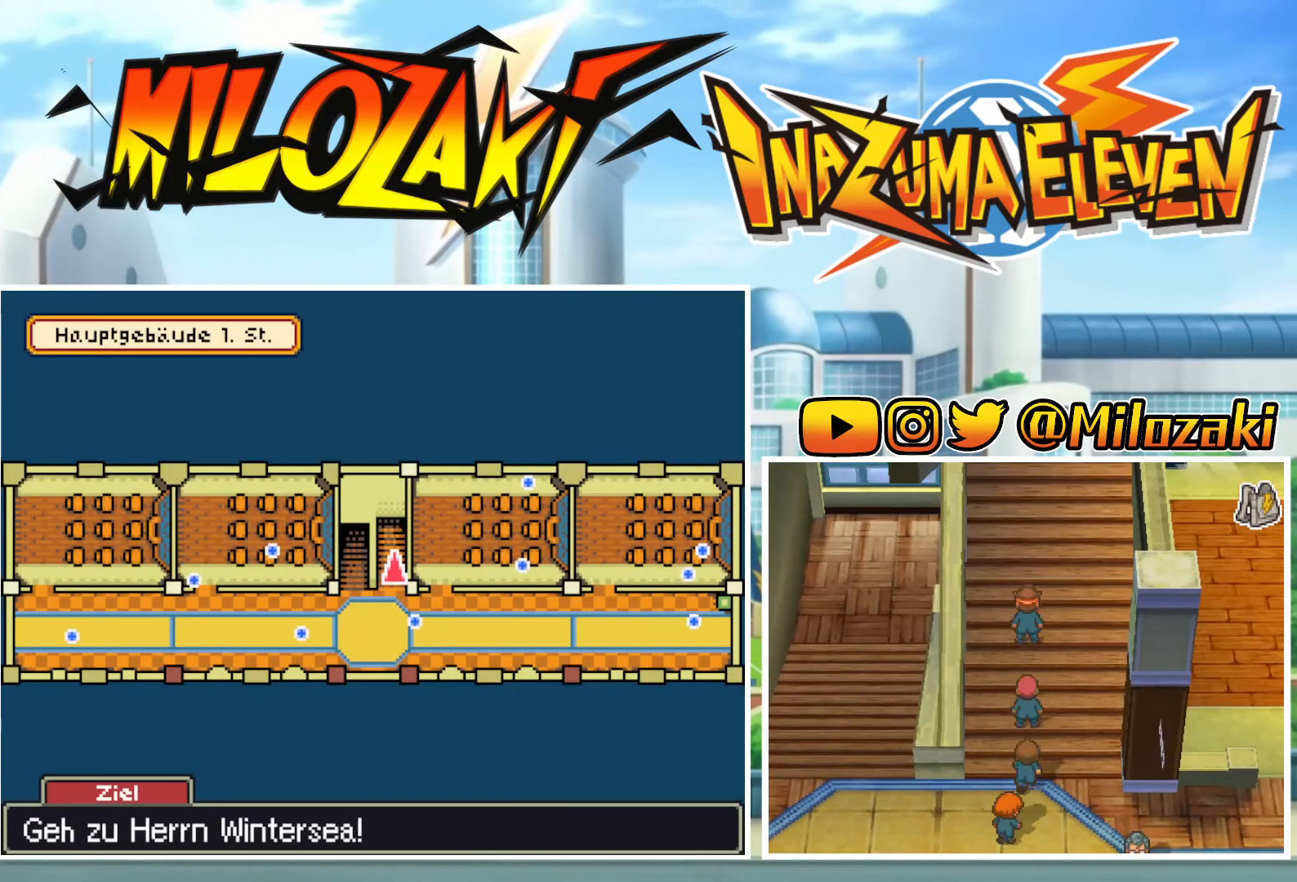
{"buttons": ["B"], "left_stick": "left", "events": [[233, "left_stick", "center"], [467, "left_stick", "left"]]}
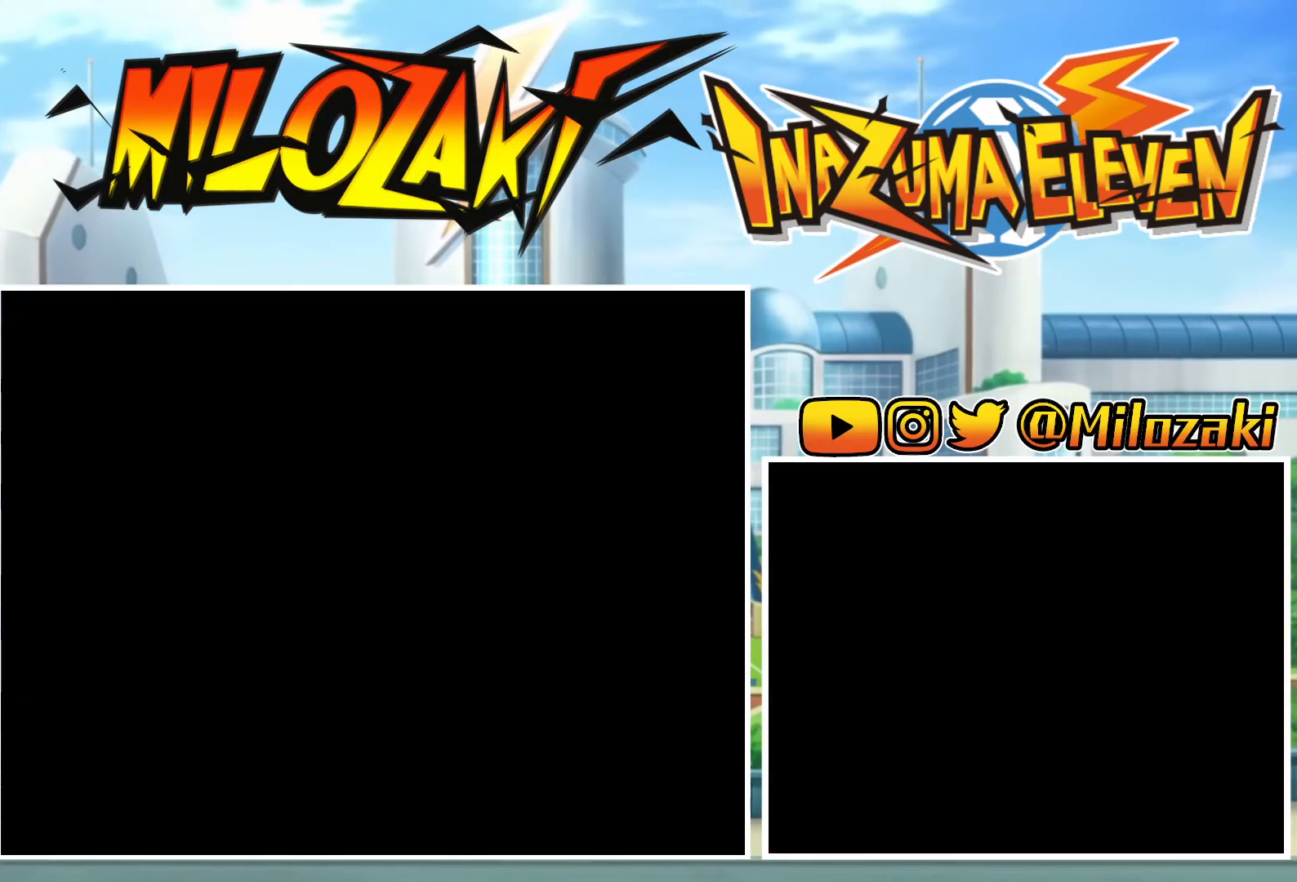
{"buttons": ["B"], "left_stick": "left", "events": []}
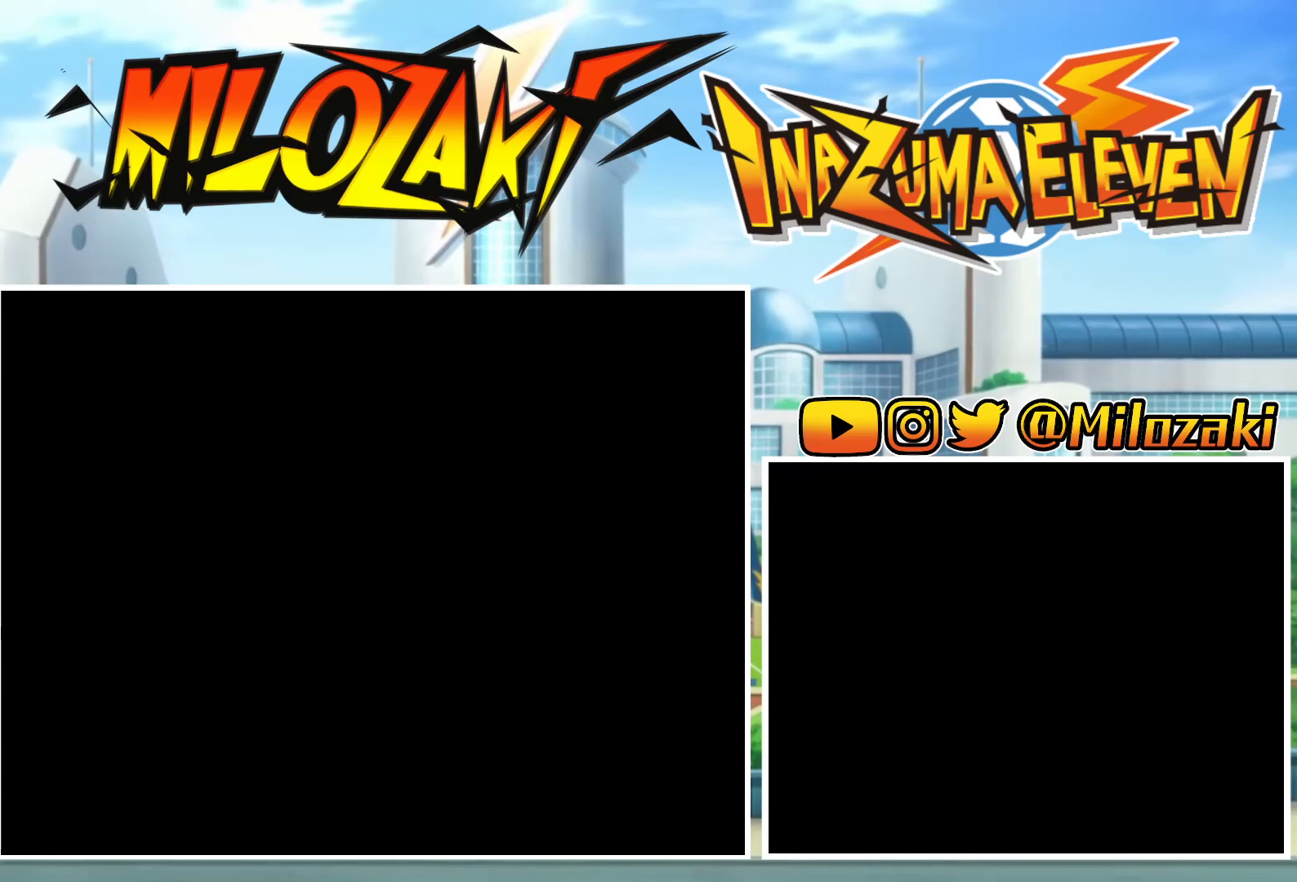
{"buttons": ["B"], "left_stick": "left", "events": []}
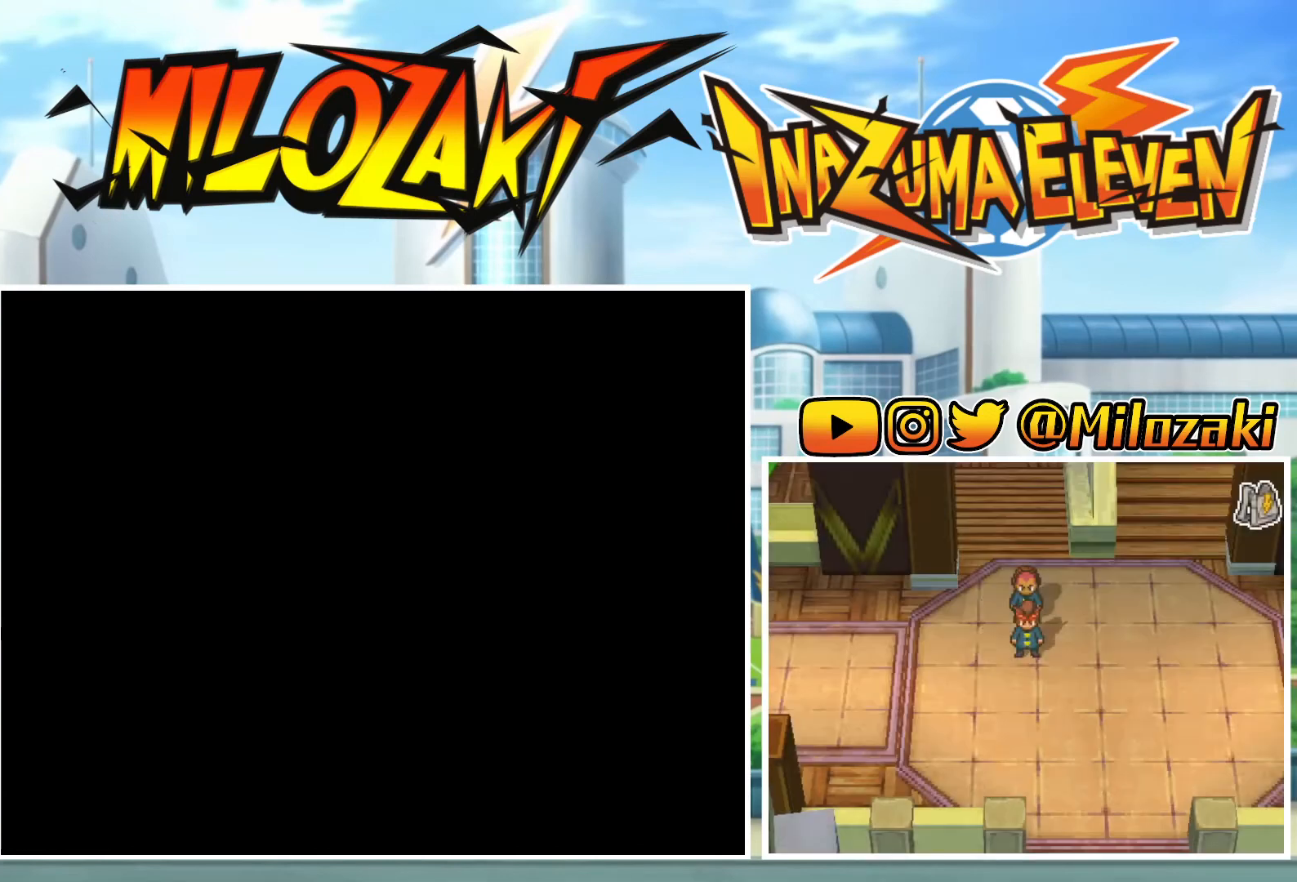
{"buttons": ["B"], "left_stick": "up-left", "events": [[433, "left_stick", "up-left"]]}
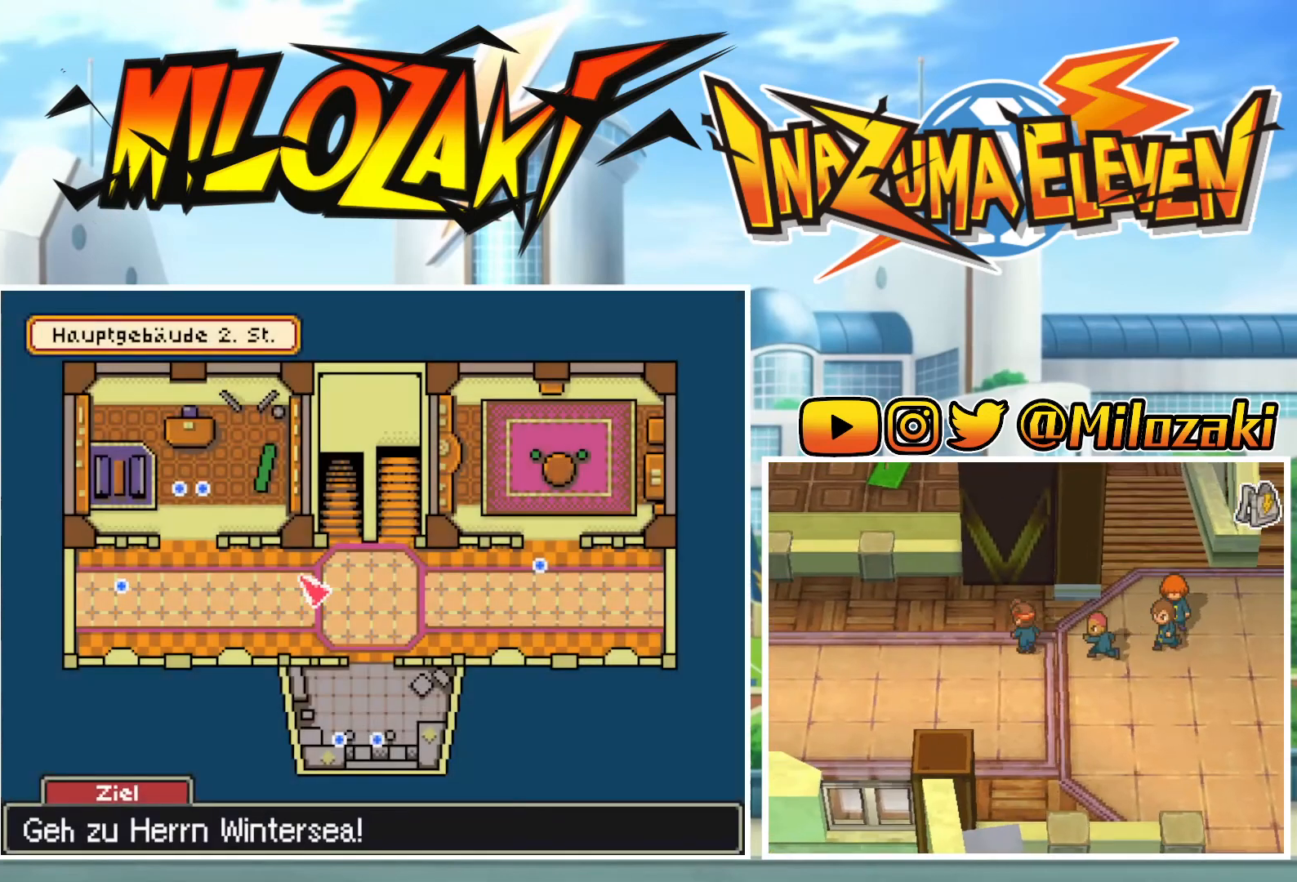
{"buttons": ["B"], "left_stick": "left", "events": [[200, "left_stick", "left"]]}
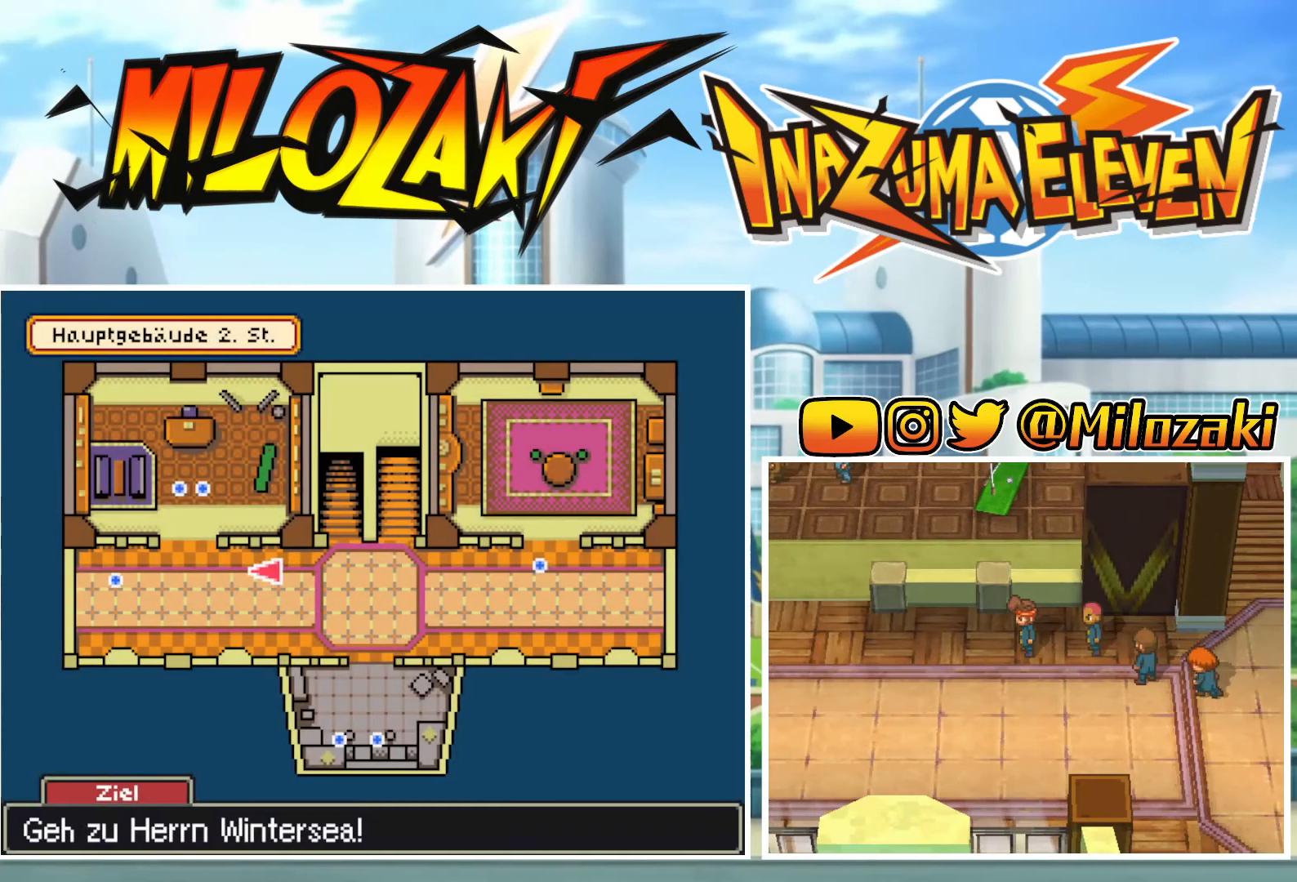
{"buttons": ["B"], "left_stick": "center", "events": [[500, "left_stick", "center"]]}
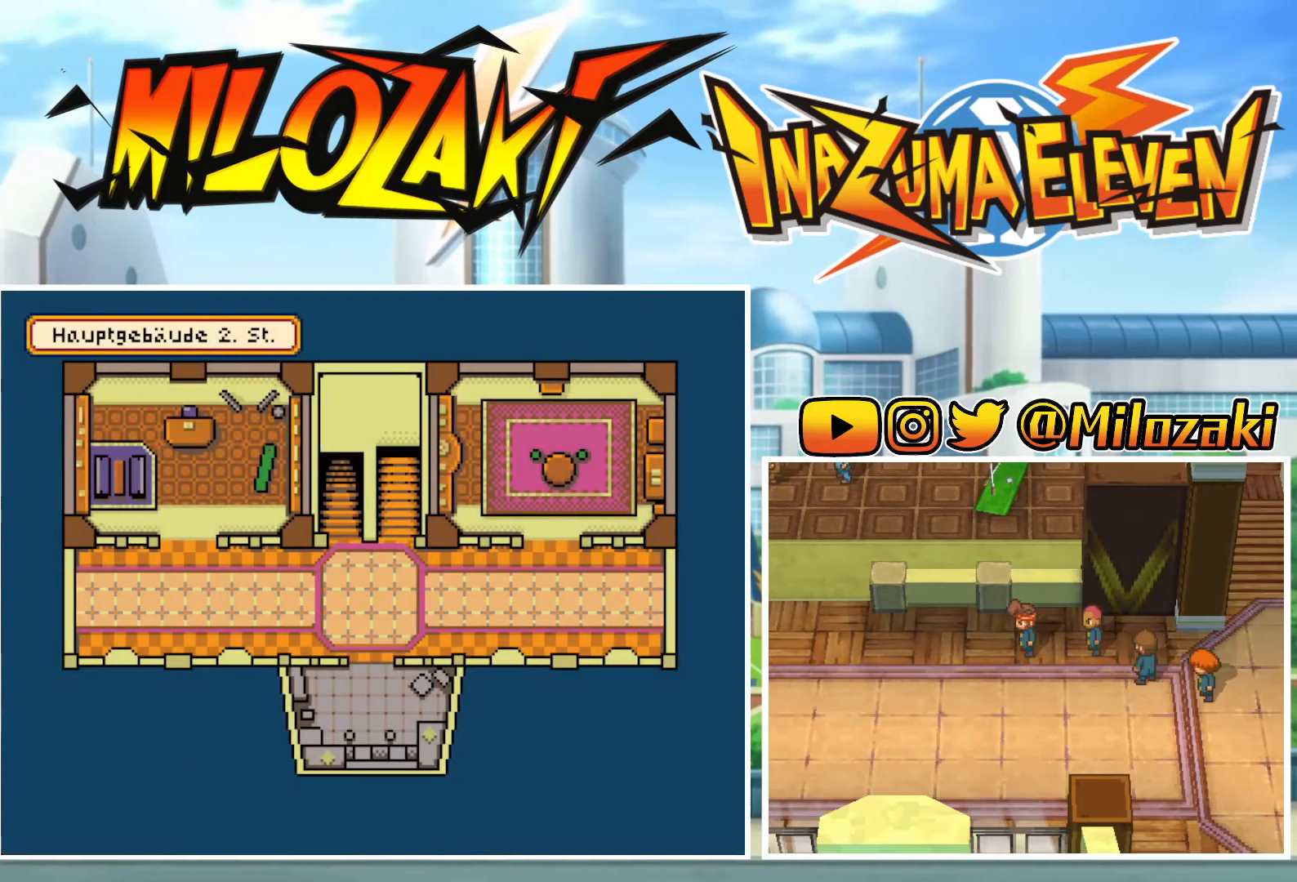
{"buttons": ["A", "B", "L1"], "left_stick": "right", "events": [[67, "B", "up"], [167, "A", "down"], [167, "B", "down"], [167, "L1", "down"], [200, "left_stick", "up"], [233, "A", "up"], [233, "B", "up"], [300, "left_stick", "left"], [333, "A", "down"], [333, "B", "down"], [400, "B", "up"], [400, "left_stick", "down"], [433, "A", "up"], [467, "left_stick", "right"], [500, "A", "down"], [500, "B", "down"]]}
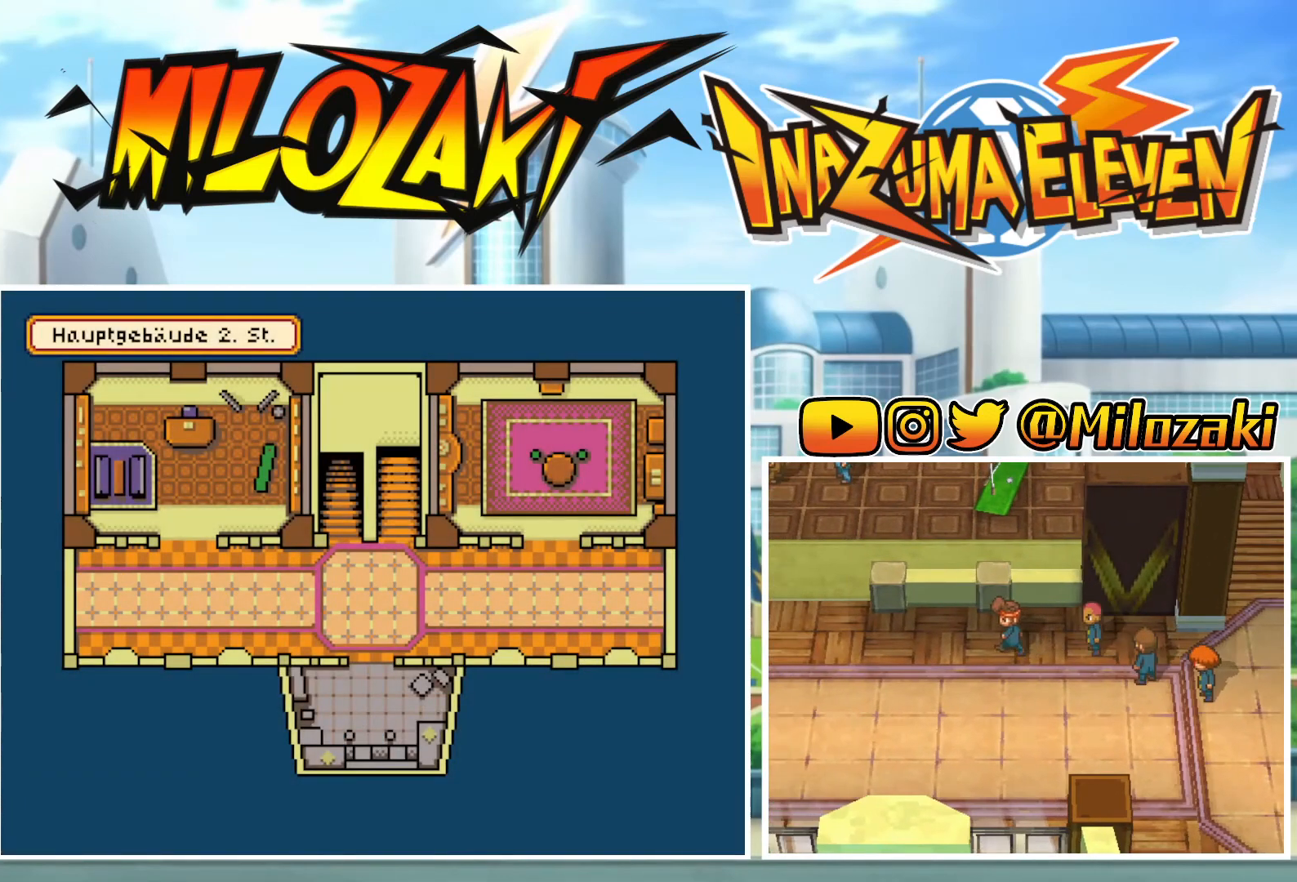
{"buttons": ["L1"], "left_stick": "down-left", "events": [[33, "left_stick", "up-left"], [67, "A", "up"], [67, "B", "up"], [133, "left_stick", "down-left"], [200, "B", "down"], [233, "B", "up"], [233, "left_stick", "down-right"], [300, "left_stick", "up-right"], [367, "A", "down"], [367, "B", "down"], [367, "left_stick", "up-left"], [433, "A", "up"], [433, "B", "up"], [433, "left_stick", "down-left"]]}
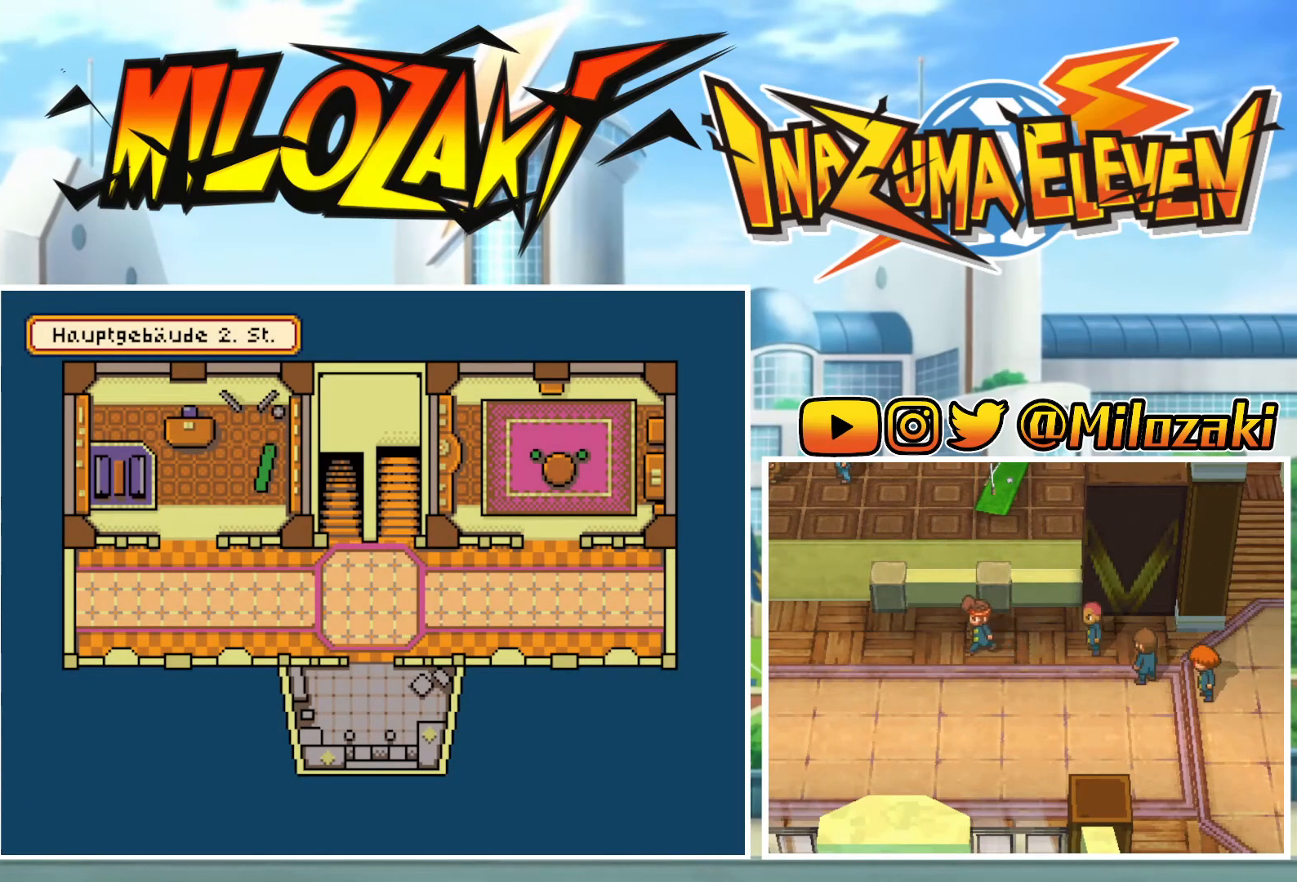
{"buttons": ["L1"], "left_stick": "down-left", "events": [[33, "A", "down"], [33, "B", "down"], [33, "left_stick", "down-right"], [67, "B", "up"], [100, "A", "up"], [100, "left_stick", "up-right"], [167, "left_stick", "up-left"], [200, "A", "down"], [200, "B", "down"], [233, "left_stick", "down-left"], [267, "A", "up"], [267, "B", "up"], [300, "left_stick", "down-right"], [367, "A", "down"], [367, "B", "down"], [367, "left_stick", "up-right"], [433, "A", "up"], [433, "B", "up"], [433, "left_stick", "up-left"], [500, "left_stick", "down-left"]]}
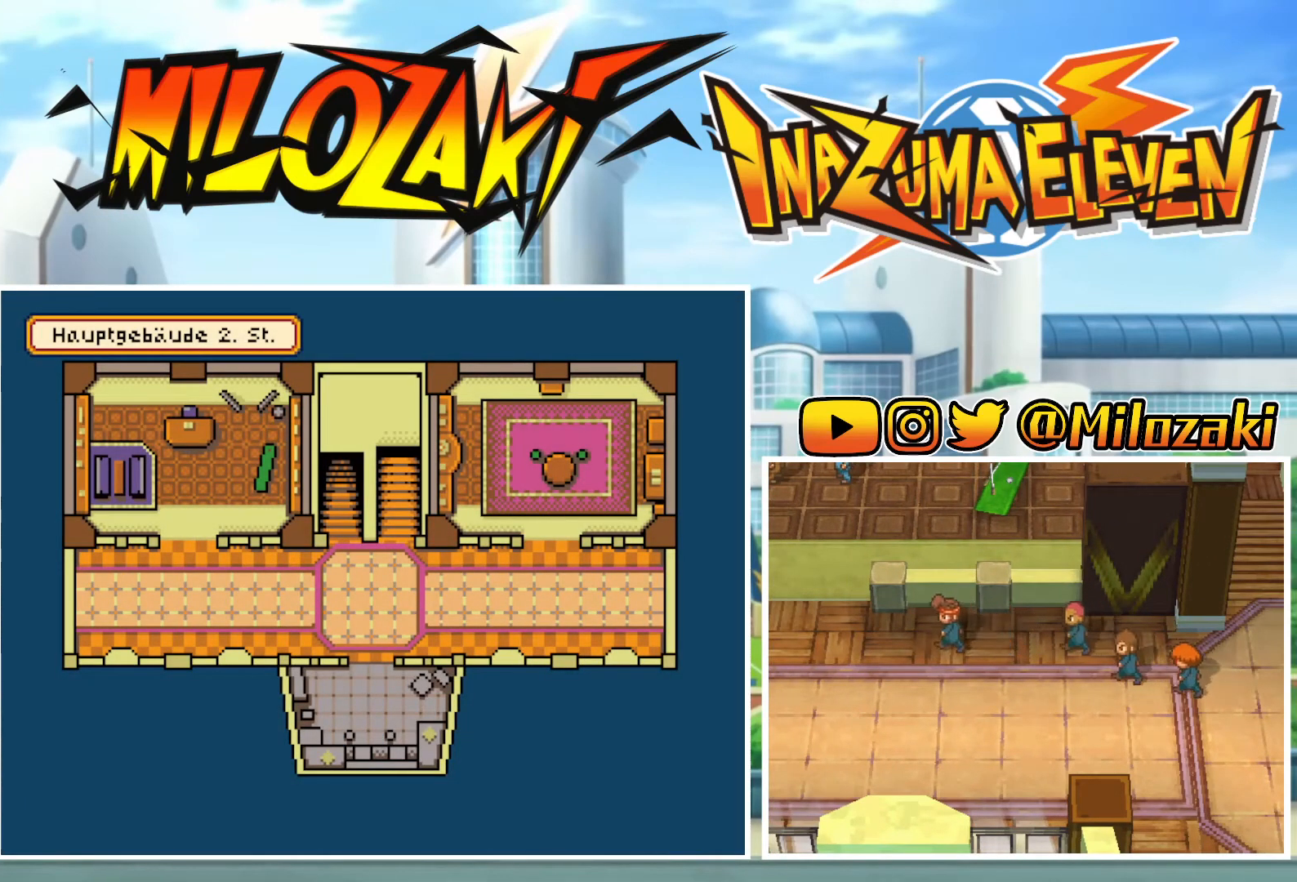
{"buttons": ["L1"], "left_stick": "up", "events": [[33, "A", "down"], [33, "B", "down"], [100, "A", "up"], [100, "B", "up"], [100, "left_stick", "down-right"], [167, "left_stick", "up"], [200, "A", "down"], [200, "B", "down"], [233, "left_stick", "left"], [267, "A", "up"], [267, "B", "up"], [333, "left_stick", "down"], [367, "A", "down"], [367, "B", "down"], [400, "left_stick", "right"], [433, "A", "up"], [433, "B", "up"], [467, "left_stick", "up"]]}
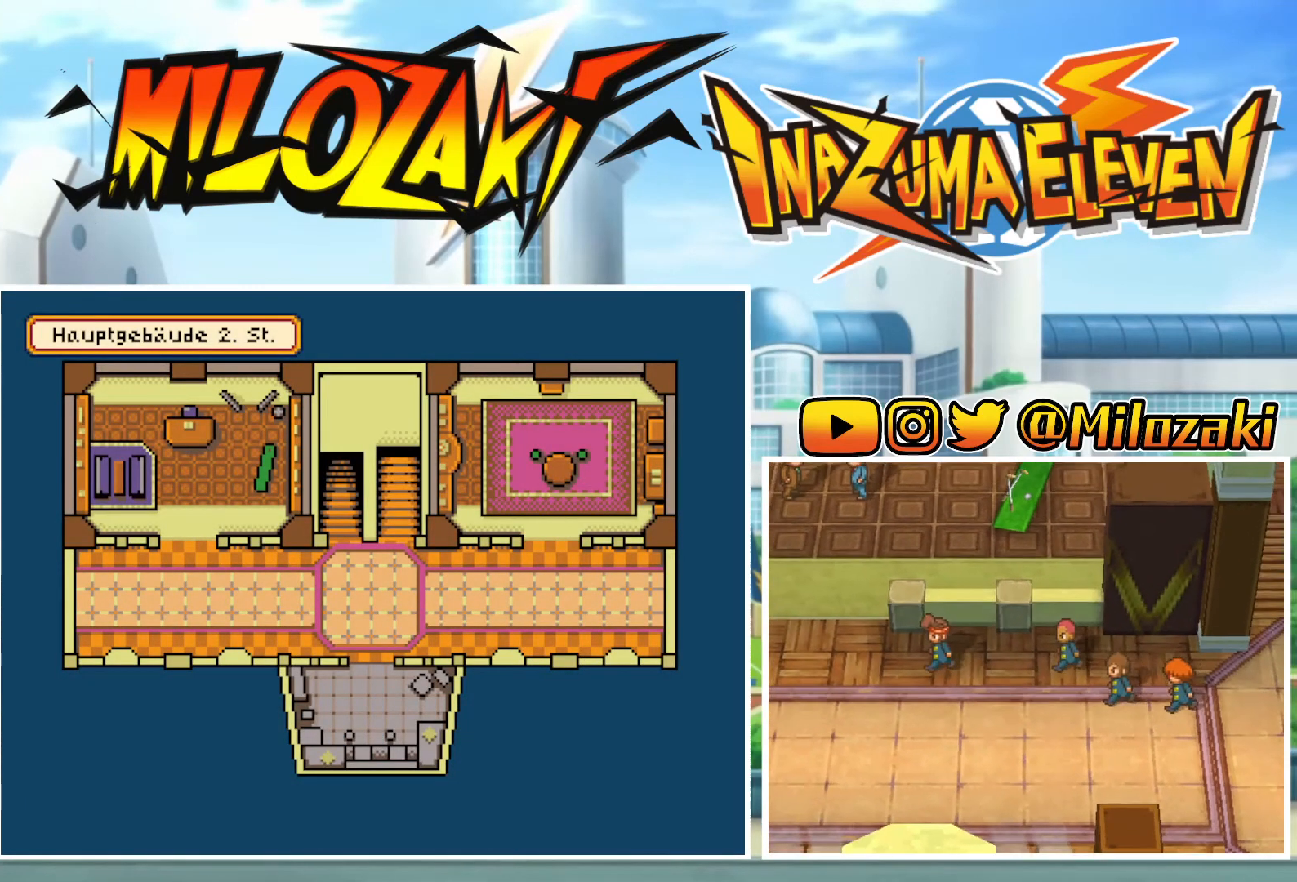
{"buttons": ["L1"], "left_stick": "right", "events": [[33, "A", "down"], [33, "left_stick", "left"], [100, "A", "up"], [133, "left_stick", "down"], [200, "left_stick", "right"], [233, "A", "down"], [233, "B", "down"], [267, "A", "up"], [267, "B", "up"], [267, "left_stick", "up"], [333, "left_stick", "left"], [367, "A", "down"], [367, "B", "down"], [400, "left_stick", "down"], [433, "A", "up"], [433, "B", "up"], [467, "left_stick", "right"]]}
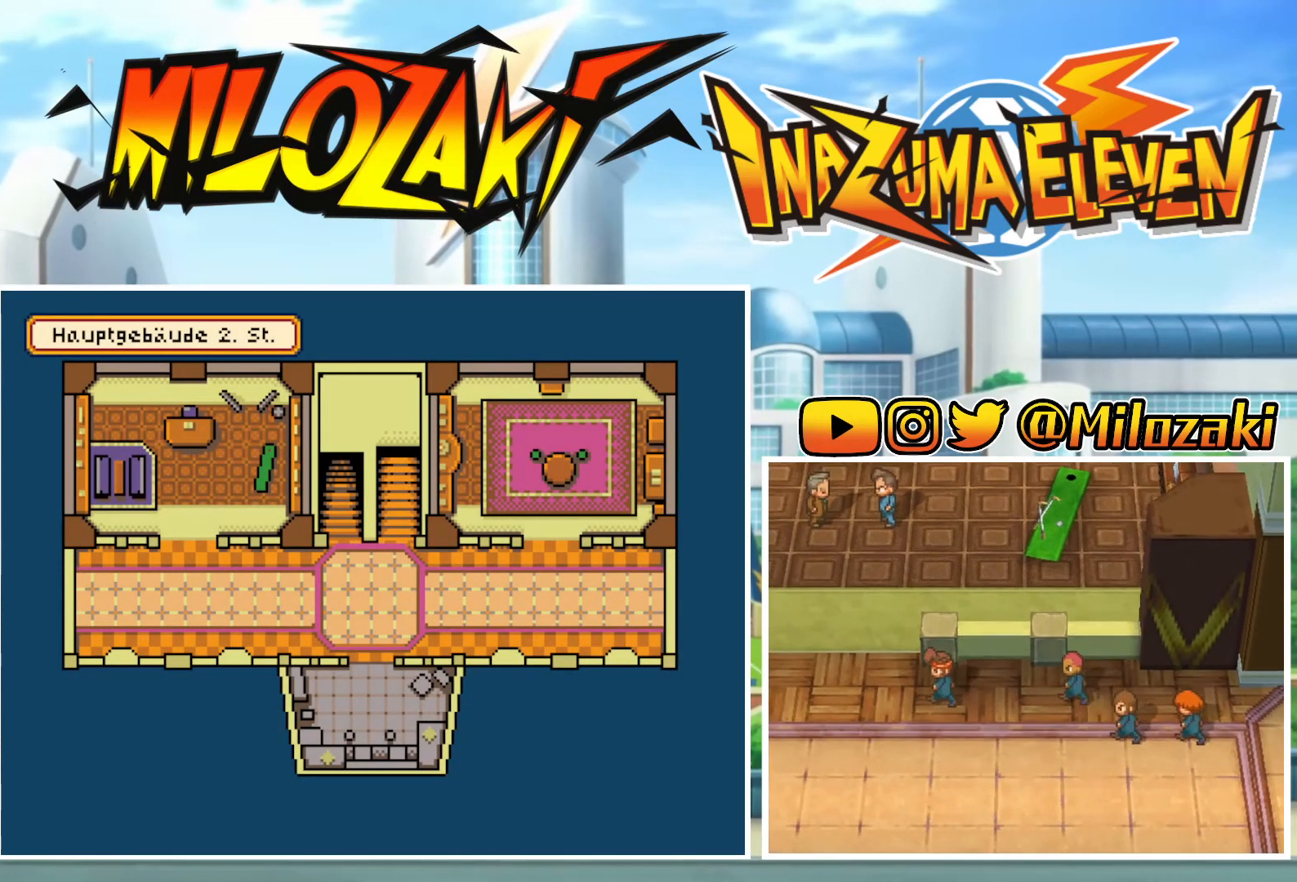
{"buttons": ["L1"], "left_stick": "down"}
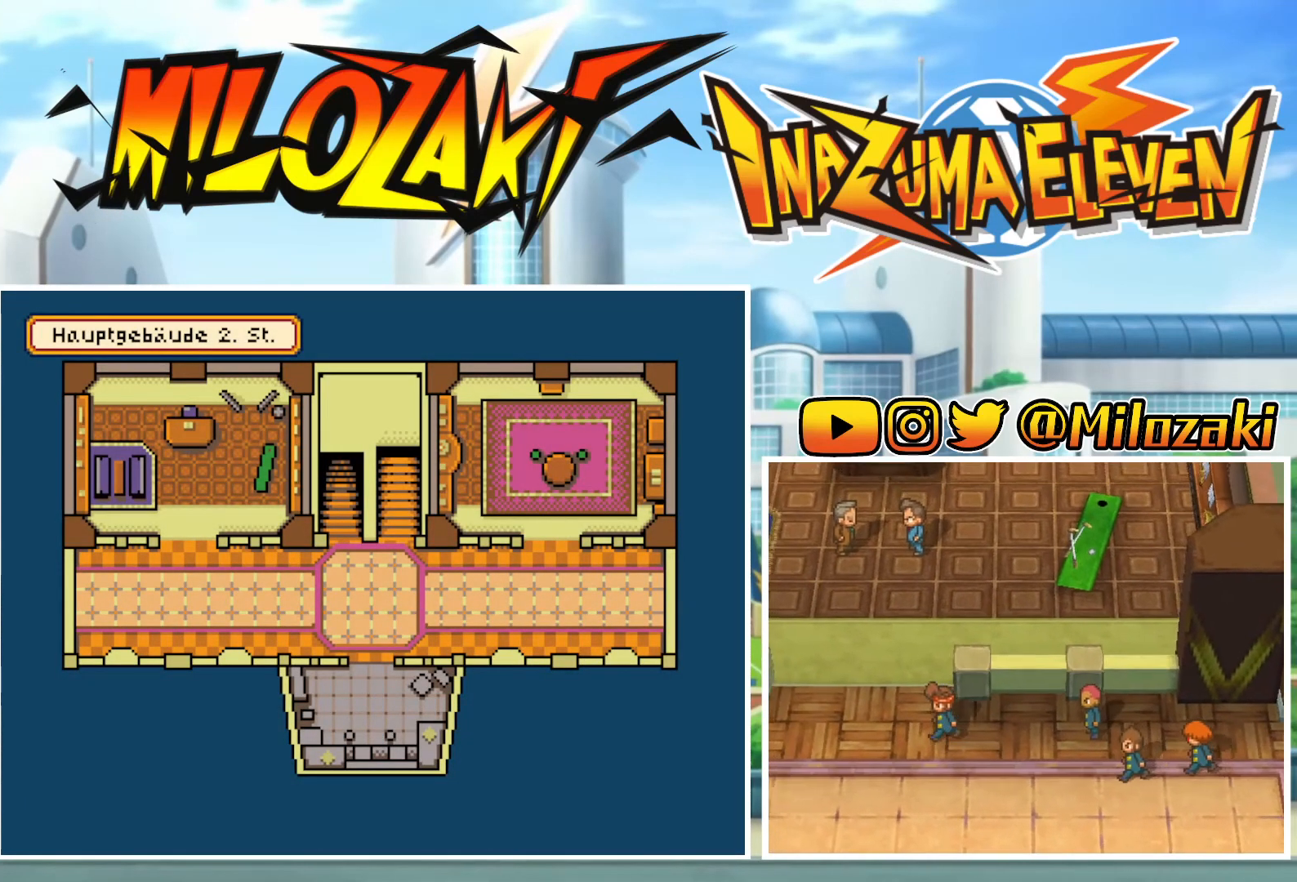
{"buttons": ["A", "B", "L1"], "left_stick": "down", "events": [[33, "A", "down"], [33, "B", "down"], [33, "left_stick", "right"], [67, "B", "up"], [100, "A", "up"], [100, "left_stick", "up"], [167, "left_stick", "left"], [200, "B", "down"], [233, "B", "up"], [233, "left_stick", "down-right"], [333, "A", "down"], [333, "B", "down"], [333, "left_stick", "up-right"], [400, "A", "up"], [400, "B", "up"], [400, "left_stick", "left"], [467, "A", "down"], [467, "left_stick", "down"], [500, "B", "down"]]}
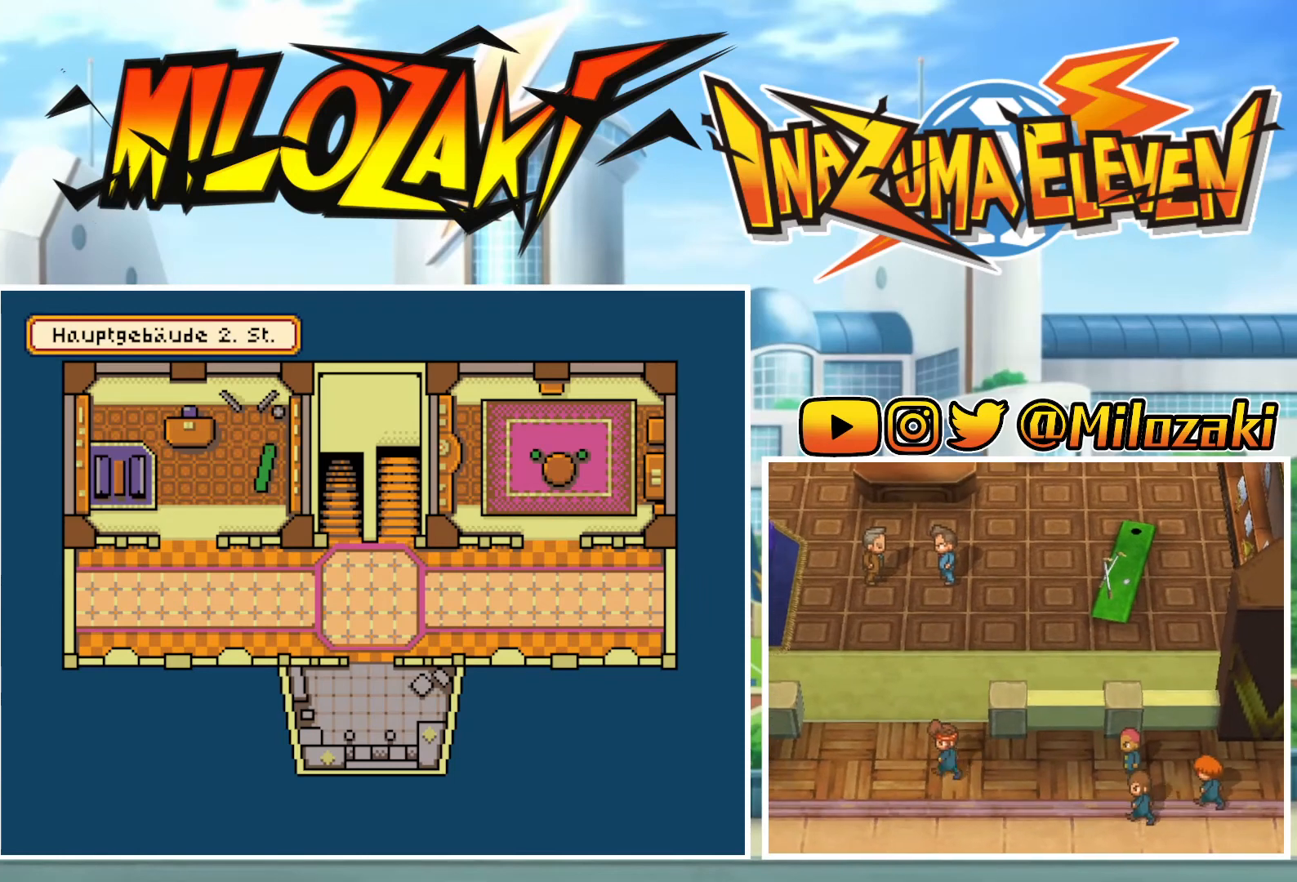
{"buttons": ["A", "L1"], "left_stick": "down-left", "events": [[33, "B", "up"], [67, "A", "up"], [67, "left_stick", "right"], [133, "A", "down"], [133, "B", "down"], [133, "left_stick", "up-left"], [200, "A", "up"], [200, "B", "up"], [200, "left_stick", "down-left"], [267, "left_stick", "down-right"], [300, "B", "down"], [333, "left_stick", "up-right"], [367, "B", "up"], [400, "left_stick", "up-left"], [433, "A", "down"], [467, "left_stick", "down-left"]]}
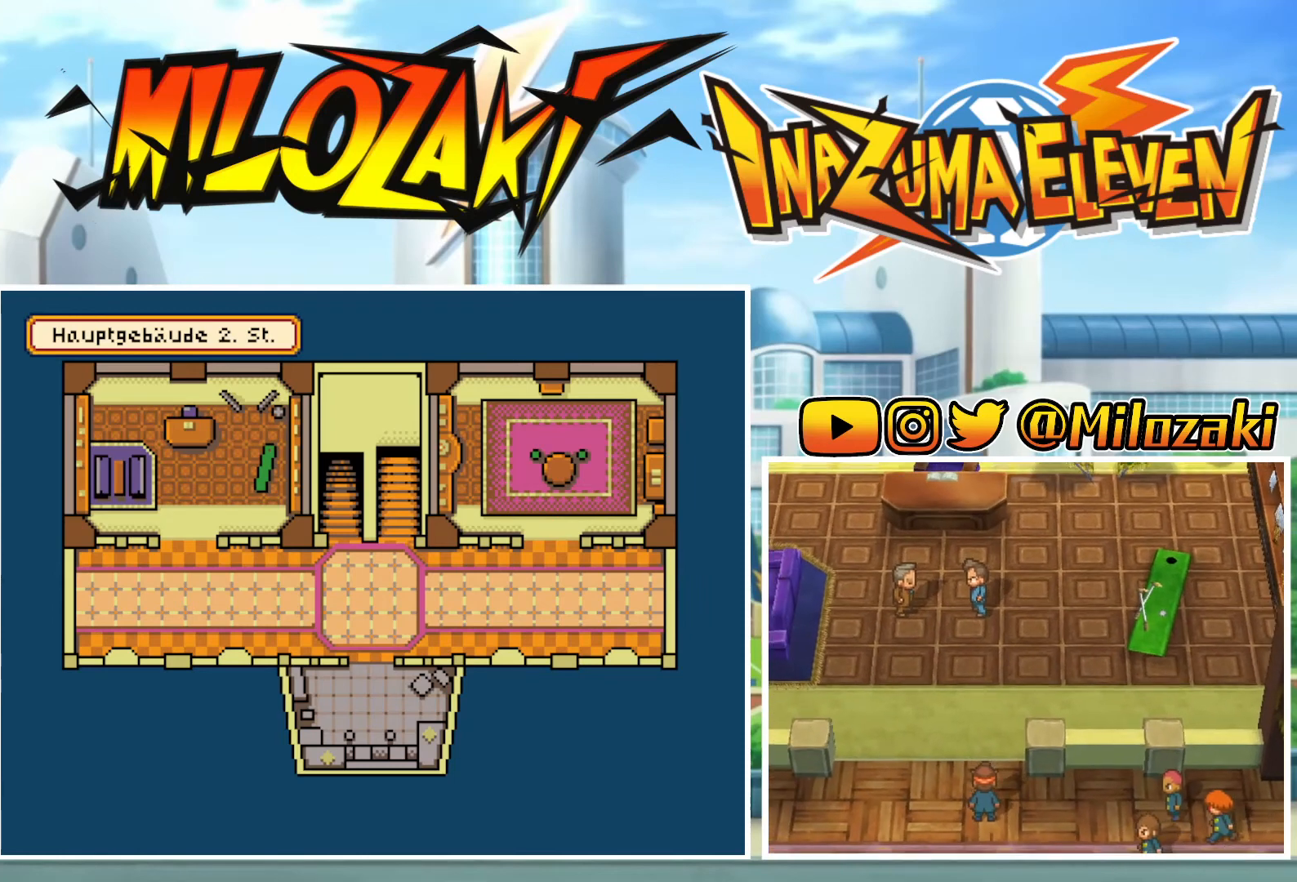
{"buttons": ["L1"], "left_stick": "left", "events": [[33, "A", "up"], [33, "left_stick", "down-right"], [100, "left_stick", "up-right"], [133, "B", "down"], [167, "B", "up"], [200, "left_stick", "left"], [267, "A", "down"], [267, "B", "down"], [267, "left_stick", "down"], [333, "A", "up"], [333, "B", "up"], [333, "left_stick", "right"], [433, "A", "down"], [433, "B", "down"], [467, "left_stick", "left"], [500, "A", "up"], [500, "B", "up"]]}
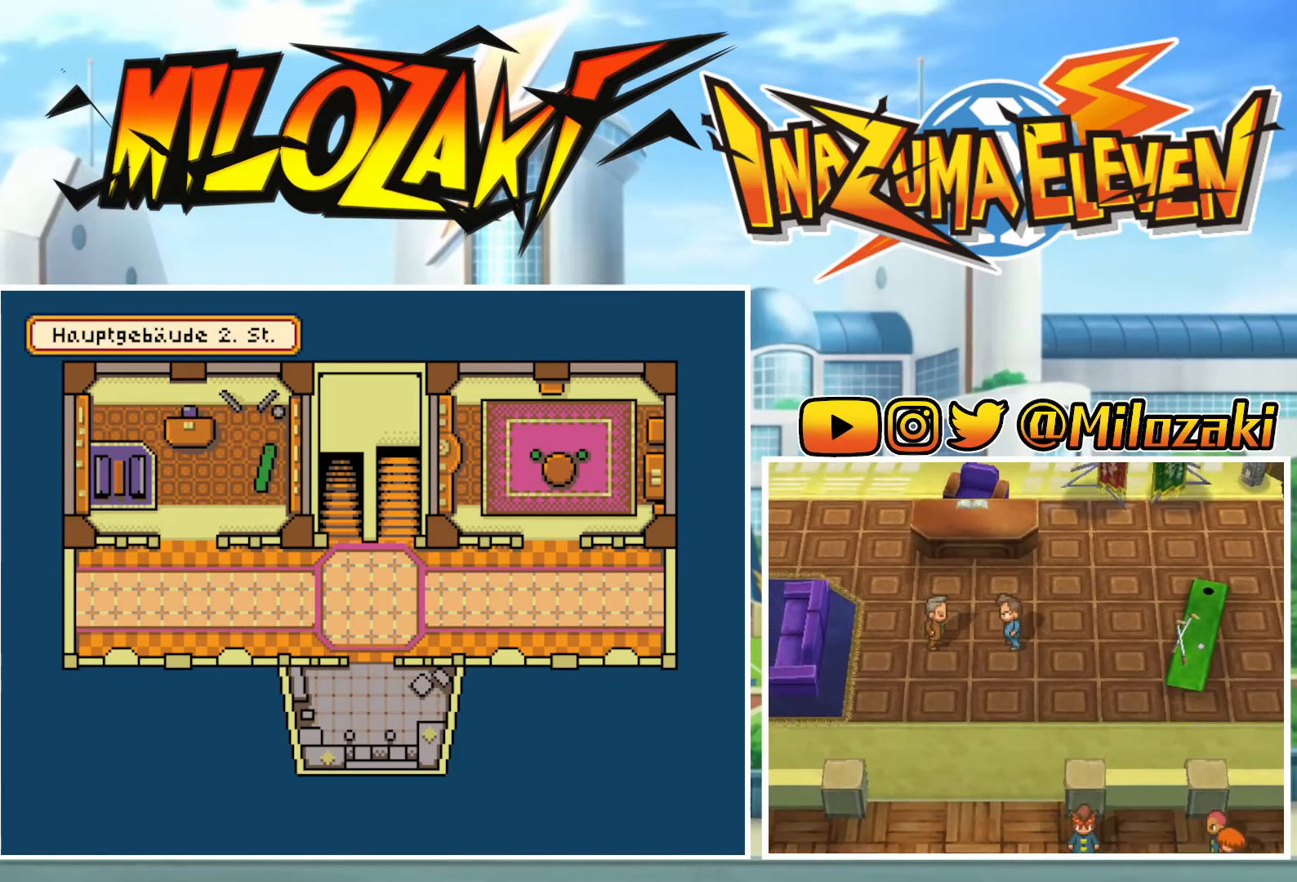
{"buttons": ["L1"], "left_stick": "left", "events": [[33, "left_stick", "down"], [100, "A", "down"], [100, "B", "down"], [133, "left_stick", "up-right"], [167, "A", "up"], [167, "B", "up"], [200, "left_stick", "up-left"], [267, "B", "down"], [300, "B", "up"], [333, "left_stick", "center"], [400, "left_stick", "up"], [433, "B", "down"], [467, "left_stick", "left"], [500, "B", "up"]]}
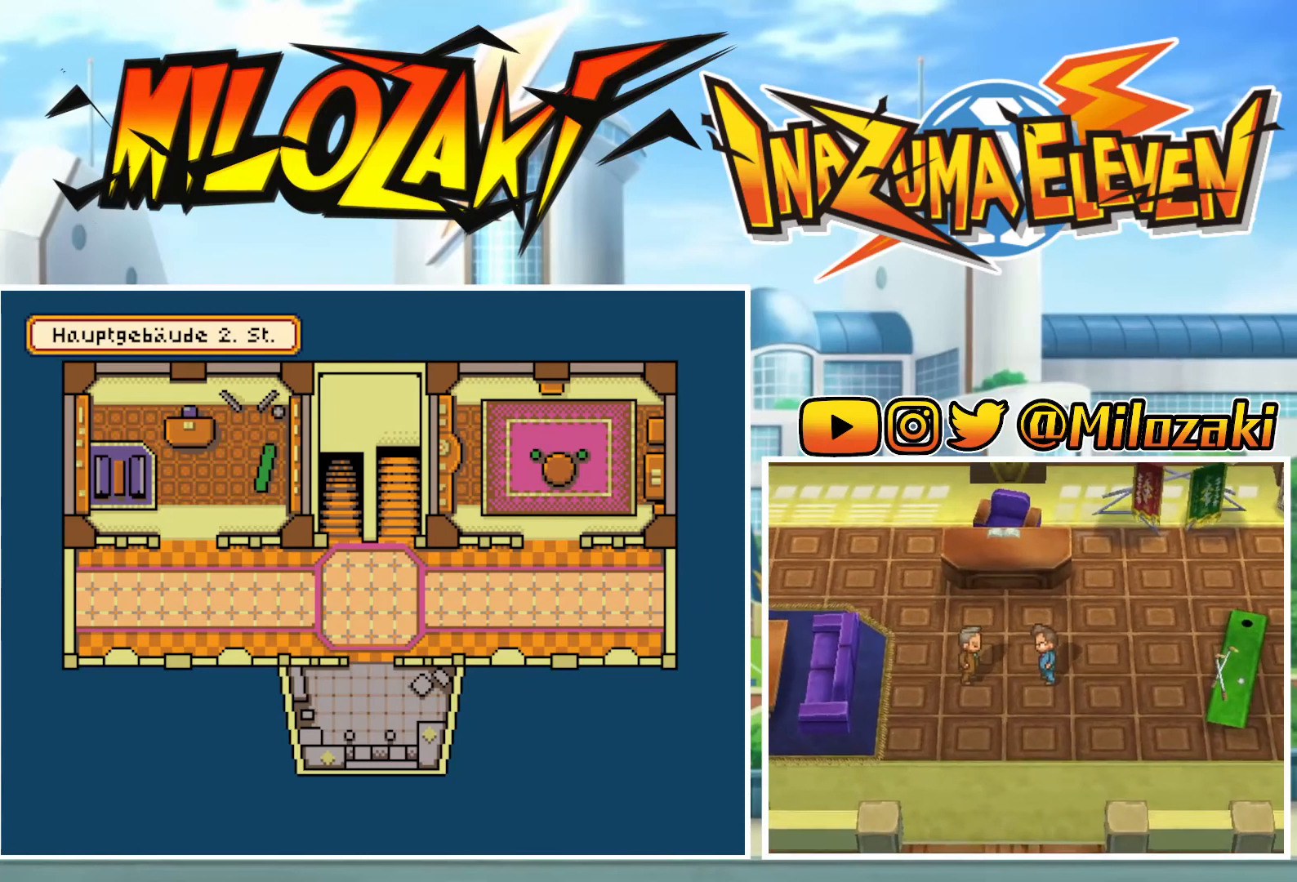
{"buttons": ["L1"], "left_stick": "up-right"}
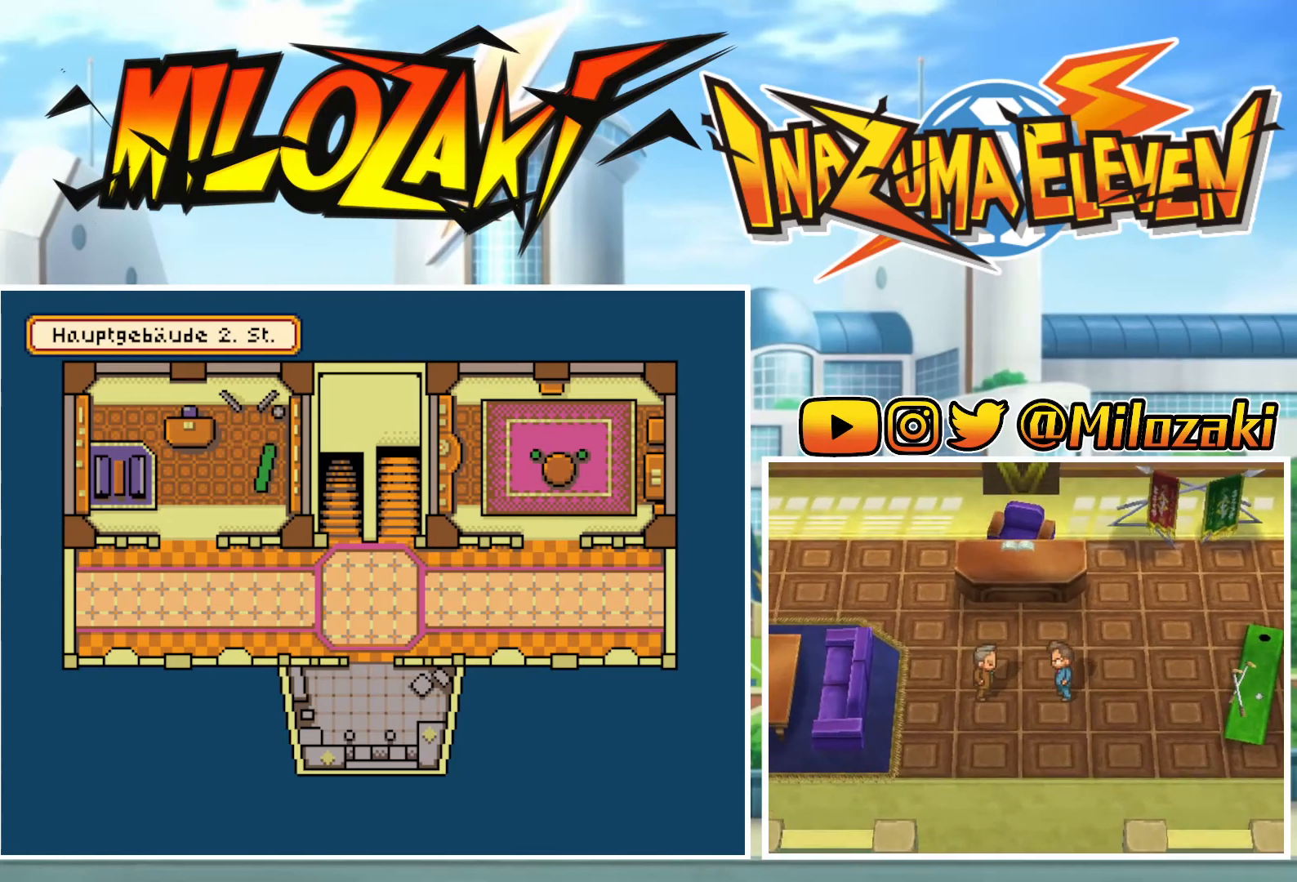
{"buttons": ["L1"], "left_stick": "up-right"}
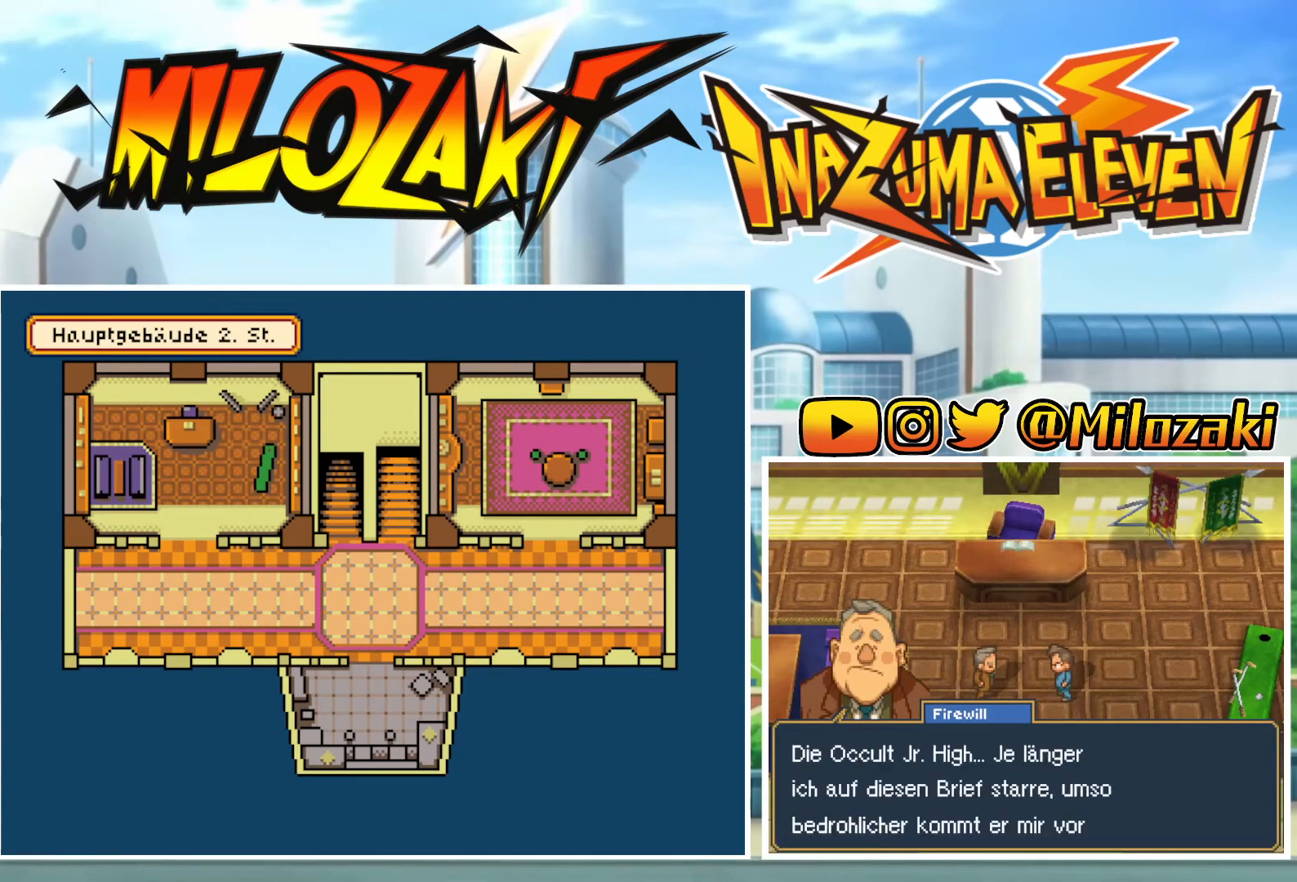
{"buttons": ["B", "L1"], "left_stick": "right", "events": [[67, "A", "down"], [67, "B", "down"], [67, "left_stick", "up-left"], [100, "B", "up"], [133, "A", "up"], [133, "left_stick", "down-left"], [200, "B", "down"], [200, "left_stick", "down-right"], [267, "B", "up"], [267, "left_stick", "up"], [333, "left_stick", "left"], [367, "B", "down"], [400, "B", "up"], [400, "left_stick", "down"], [467, "left_stick", "right"], [500, "B", "down"]]}
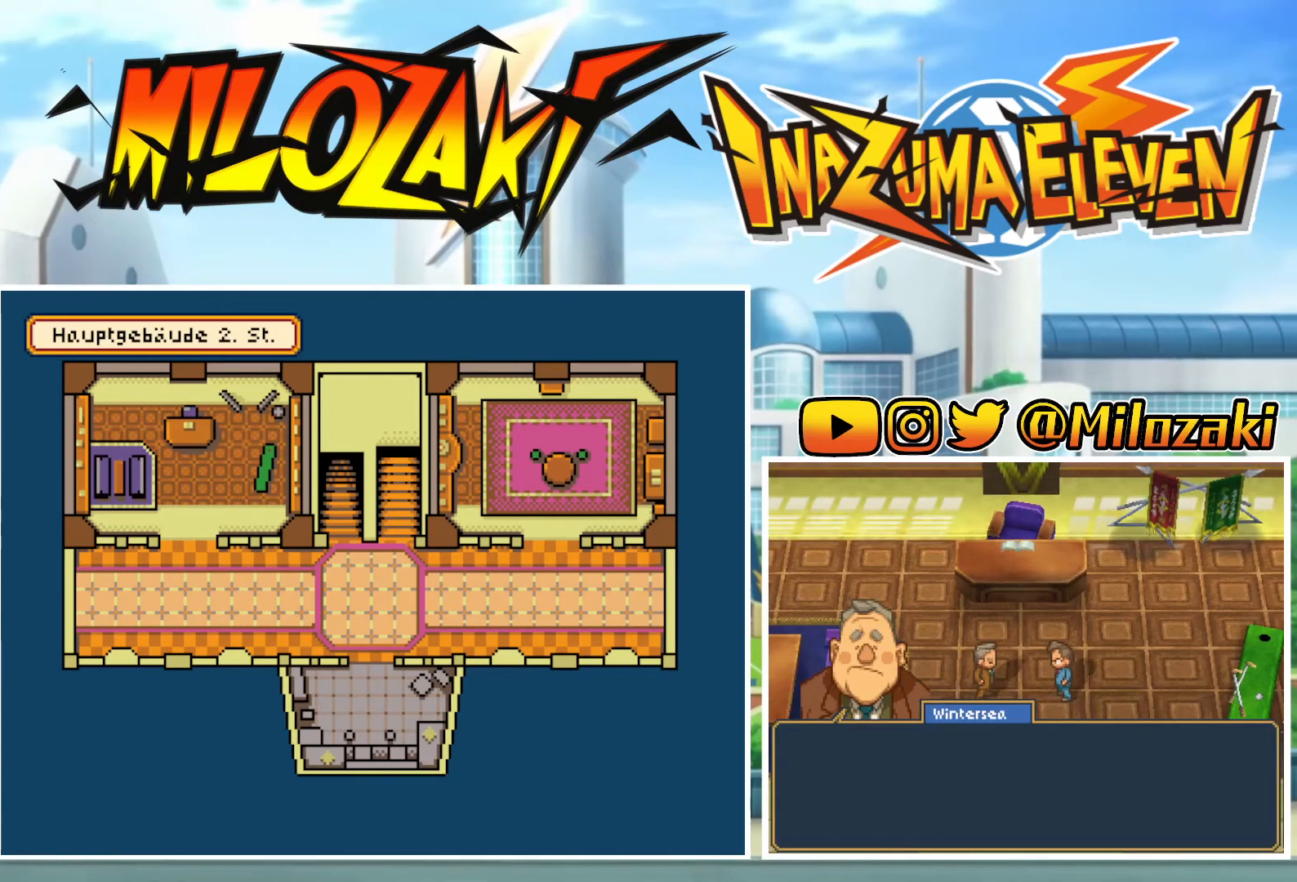
{"buttons": ["L1"], "left_stick": "up-right"}
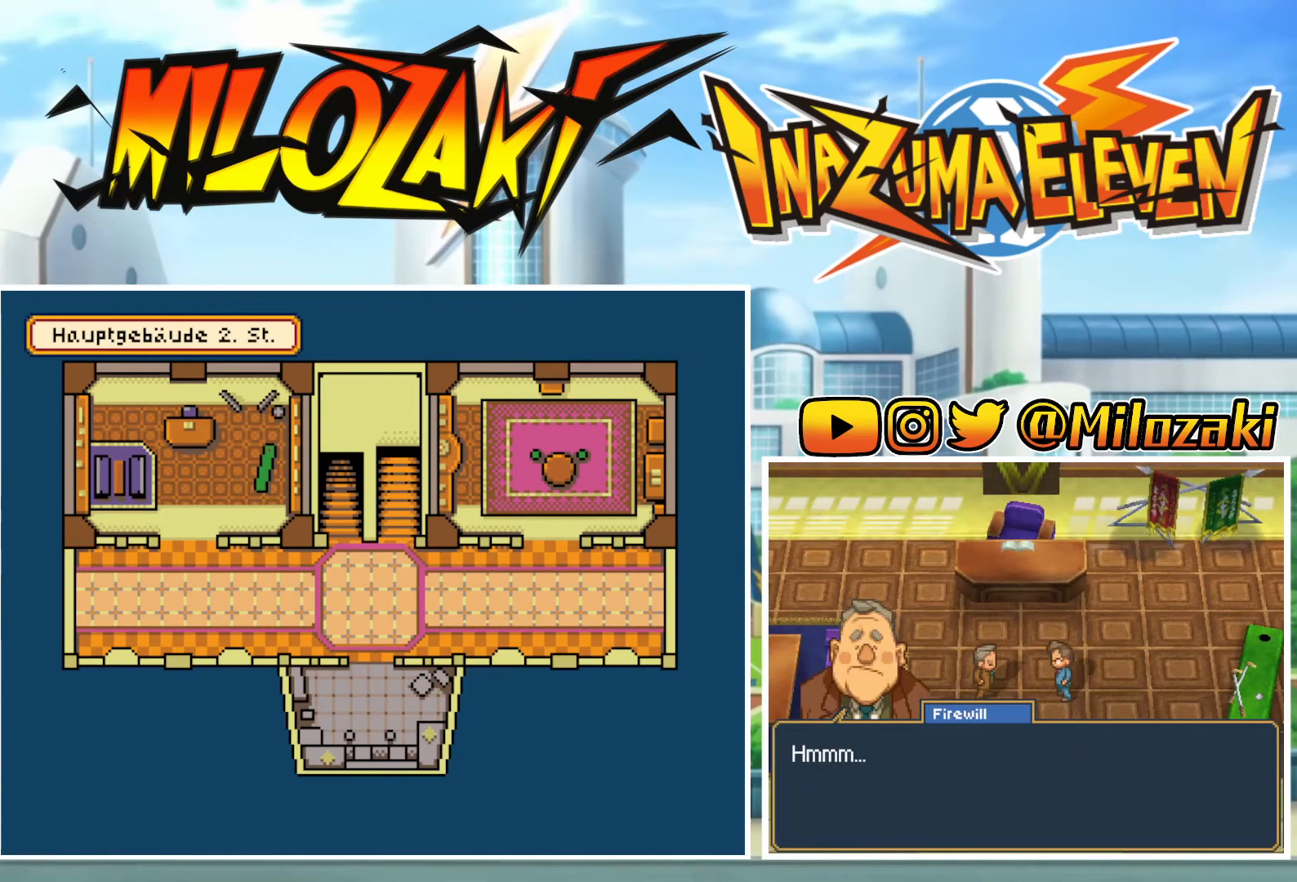
{"buttons": ["L1"], "left_stick": "right"}
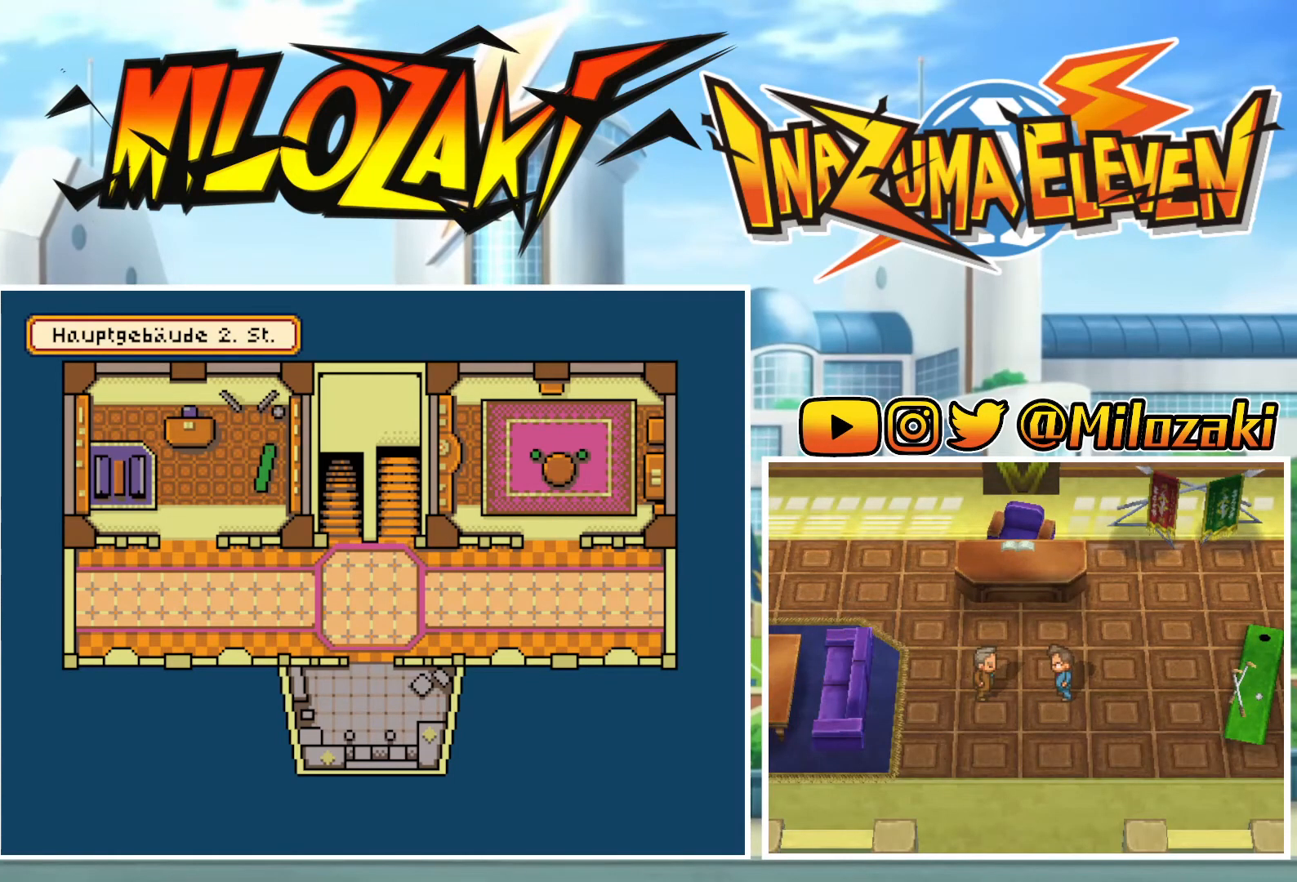
{"buttons": ["L1"], "left_stick": "down", "events": [[33, "left_stick", "down-right"], [67, "left_stick", "up-left"], [100, "B", "down"], [133, "B", "up"], [133, "left_stick", "down-left"], [200, "left_stick", "down-right"], [233, "A", "down"], [233, "B", "down"], [300, "A", "up"], [300, "B", "up"], [300, "left_stick", "up-right"], [367, "left_stick", "left"], [400, "A", "down"], [433, "B", "down"], [433, "left_stick", "down"], [467, "A", "up"], [467, "B", "up"]]}
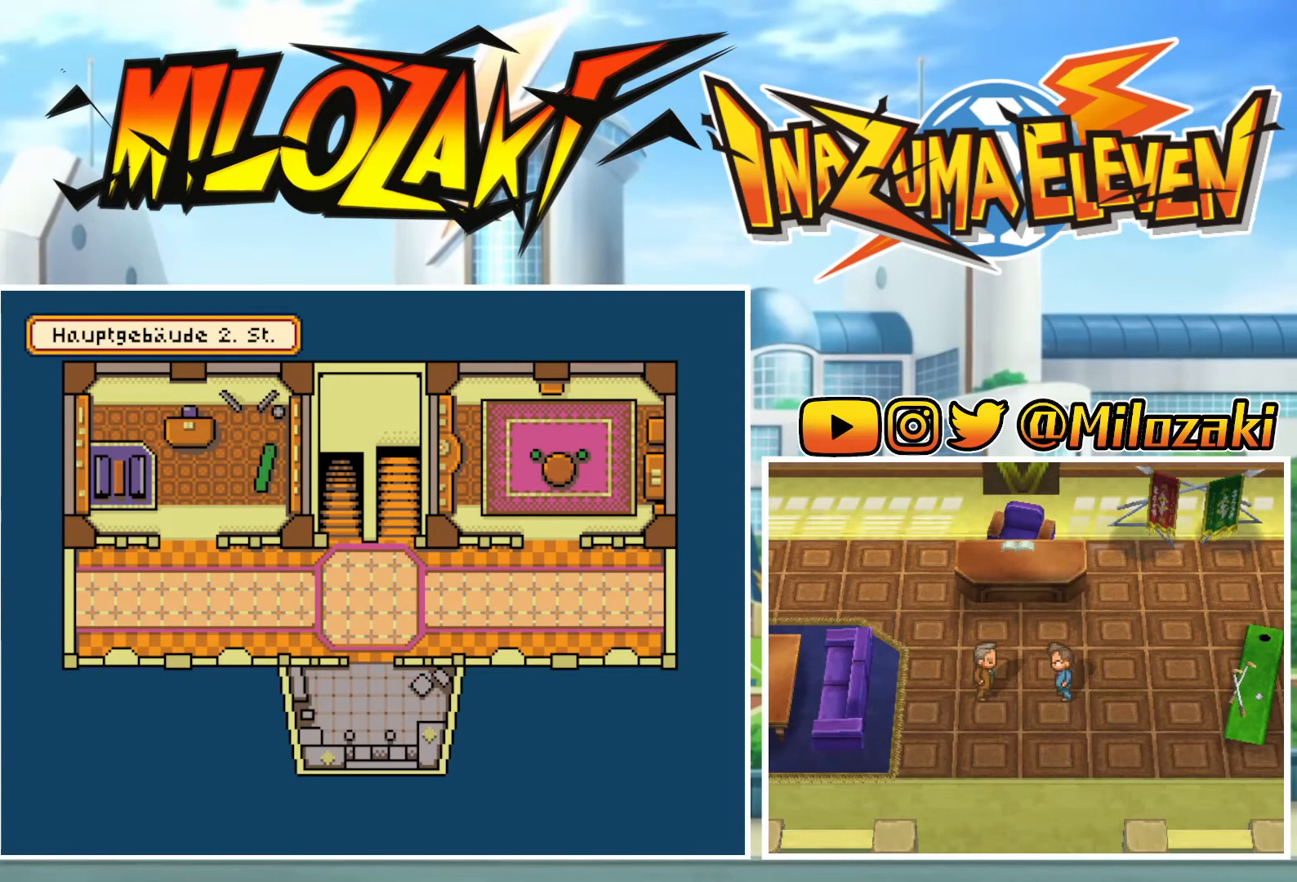
{"buttons": ["L1"], "left_stick": "down-right", "events": [[33, "left_stick", "right"], [67, "A", "down"], [67, "B", "down"], [100, "left_stick", "up"], [133, "A", "up"], [133, "B", "up"], [200, "left_stick", "down"], [233, "A", "down"], [233, "B", "down"], [300, "A", "up"], [300, "B", "up"], [300, "left_stick", "right"], [367, "left_stick", "up"], [400, "A", "down"], [400, "B", "down"], [467, "A", "up"], [467, "B", "up"], [500, "left_stick", "down-right"]]}
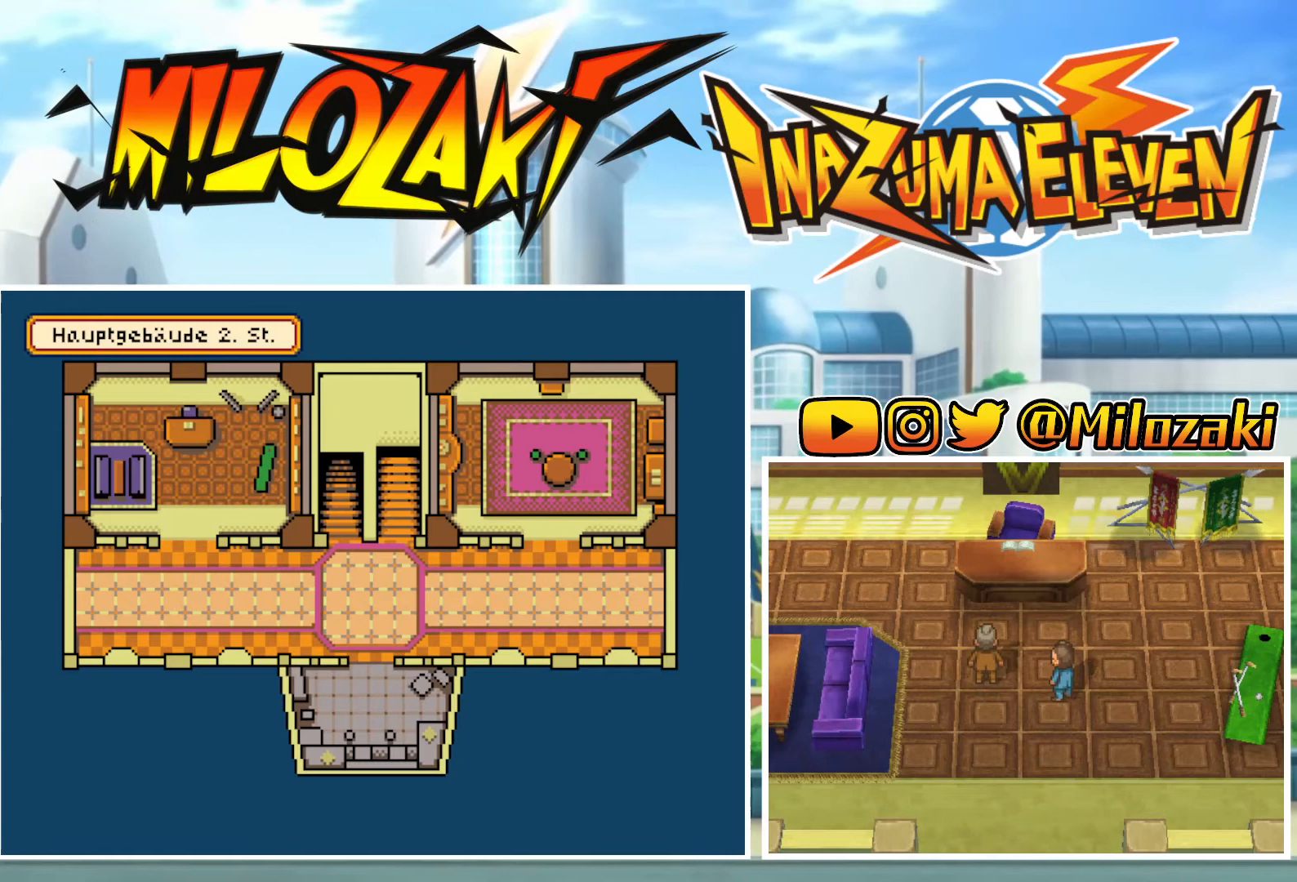
{"buttons": ["L1"], "left_stick": "left", "events": [[100, "B", "down"], [133, "B", "up"], [133, "left_stick", "up"], [233, "A", "down"], [267, "B", "down"], [267, "left_stick", "down"], [300, "A", "up"], [300, "B", "up"], [367, "left_stick", "right"], [400, "B", "down"], [433, "A", "down"], [433, "left_stick", "up"], [500, "A", "up"], [500, "B", "up"], [500, "left_stick", "left"]]}
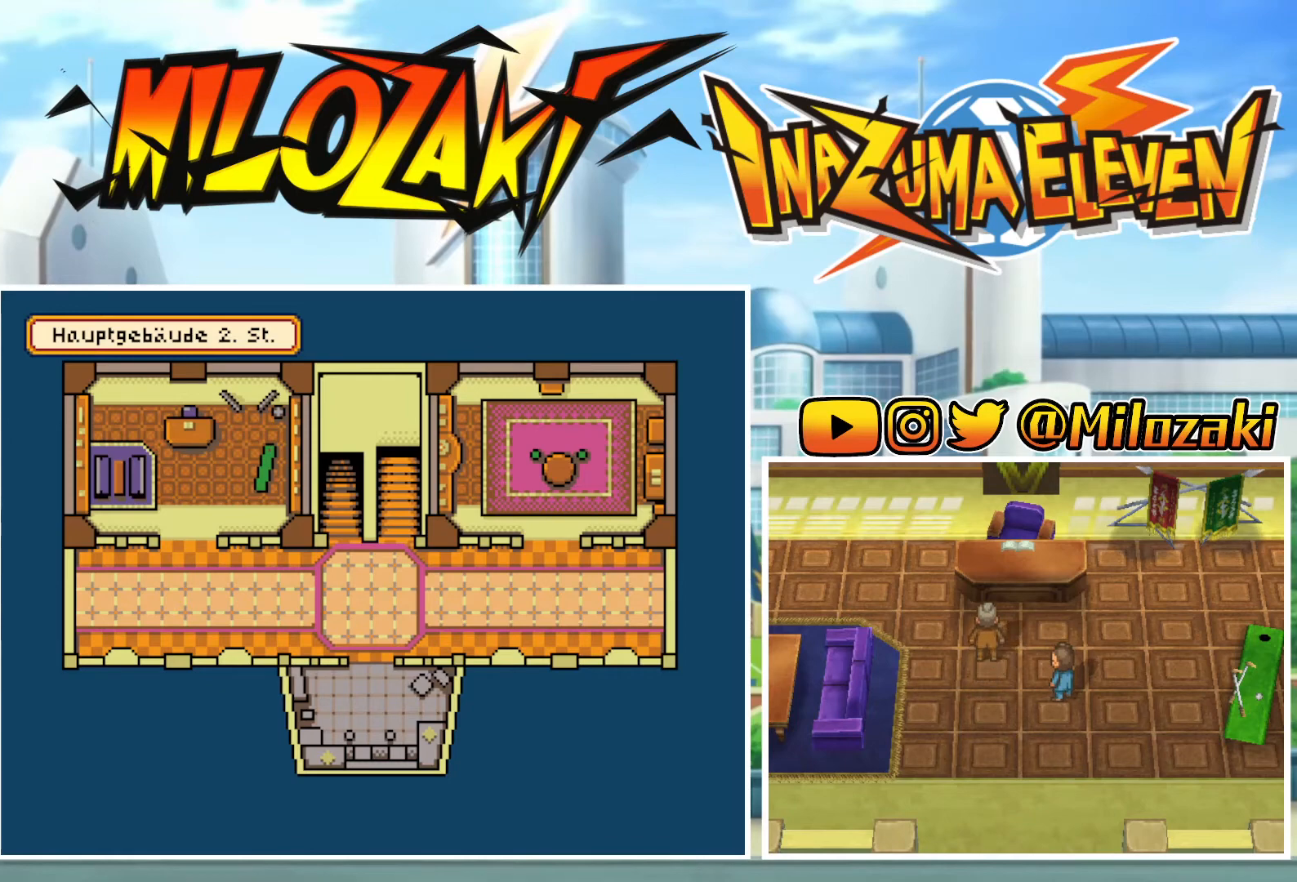
{"buttons": ["L1"], "left_stick": "up-right", "events": [[67, "left_stick", "down"], [100, "A", "down"], [100, "B", "down"], [133, "B", "up"], [167, "A", "up"], [167, "left_stick", "right"], [267, "A", "down"], [267, "B", "down"], [267, "left_stick", "left"], [333, "A", "up"], [333, "B", "up"], [333, "left_stick", "down"], [433, "B", "down"], [433, "left_stick", "right"], [500, "B", "up"], [500, "left_stick", "up-right"]]}
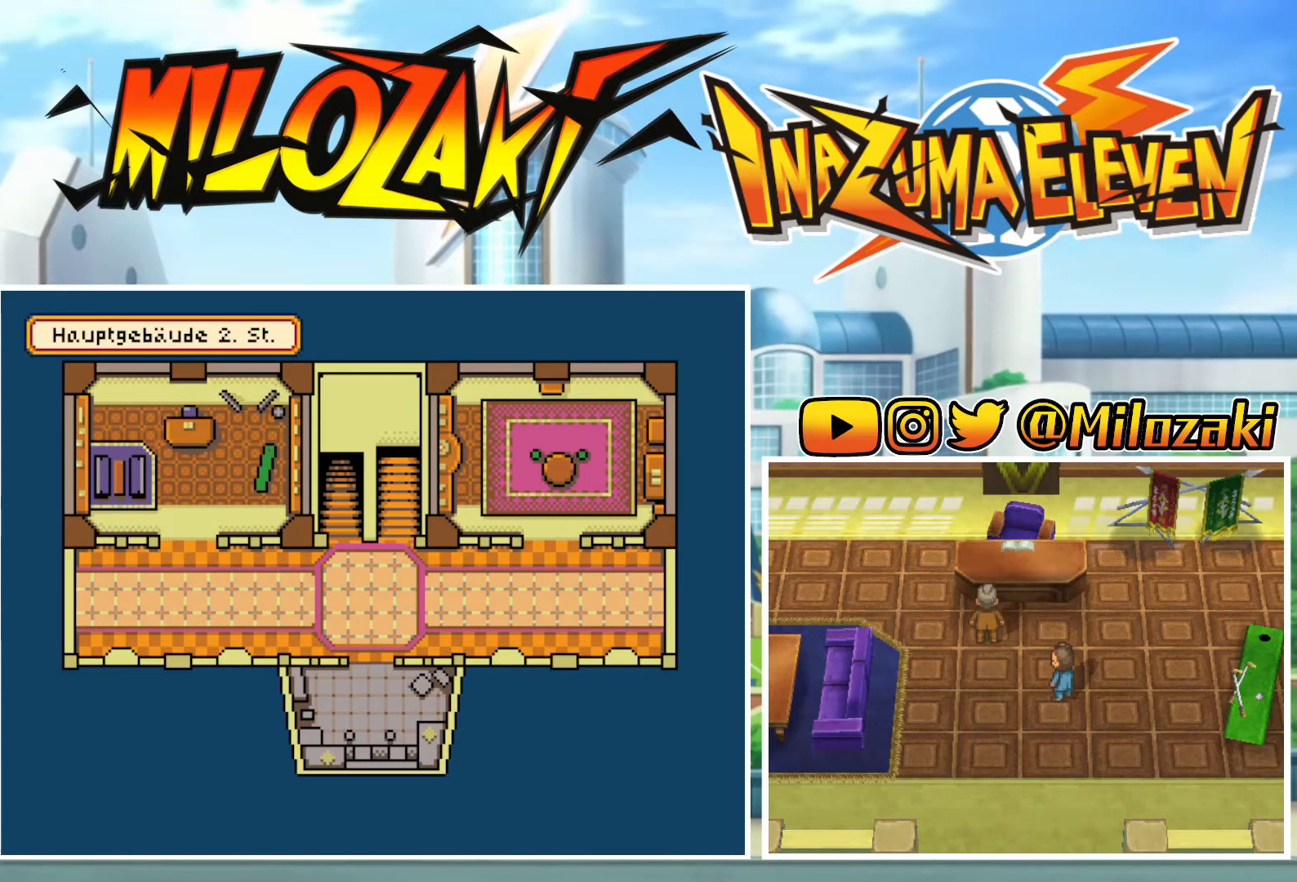
{"buttons": ["L1"], "left_stick": "center", "events": [[33, "left_stick", "up-left"], [100, "A", "down"], [100, "B", "down"], [133, "left_stick", "down-left"], [167, "A", "up"], [167, "B", "up"], [200, "left_stick", "down-right"], [267, "A", "down"], [267, "B", "down"], [267, "left_stick", "up-right"], [333, "A", "up"], [333, "B", "up"], [333, "left_stick", "up-left"], [400, "B", "down"], [400, "left_stick", "down"], [467, "B", "up"], [500, "left_stick", "center"]]}